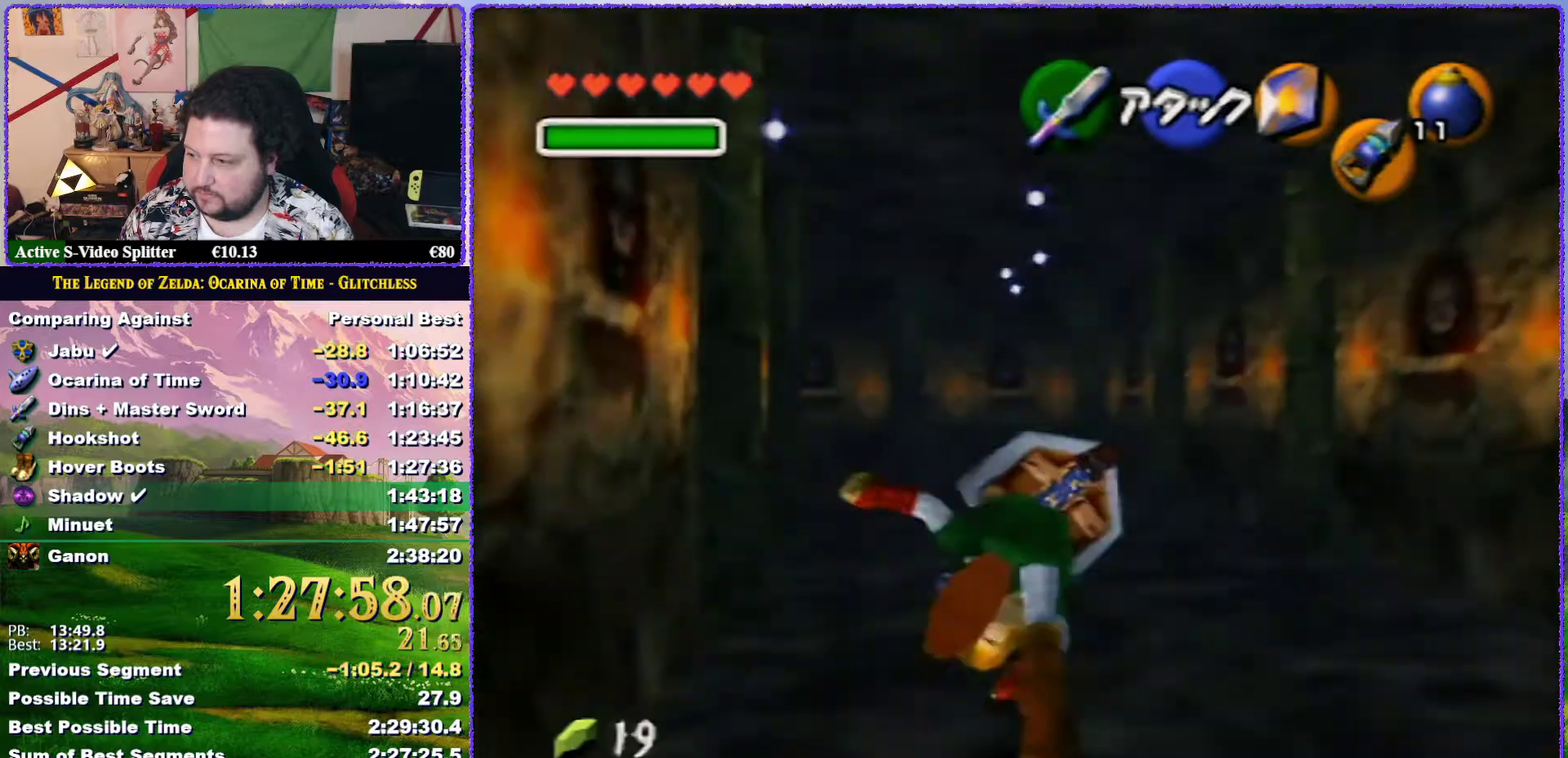
Gameplay with a controller (Nintendo layout); each line is a JSON object with the inputs held at the frame after it. "events" lists button and stick changes between this image and that frame as [ms after this image, input, new state], when the widget could be followed in between. Not read: L3 R3.
{"buttons": [], "left_stick": "up-left", "events": [[67, "Z", "up"], [400, "left_stick", "up-left"]]}
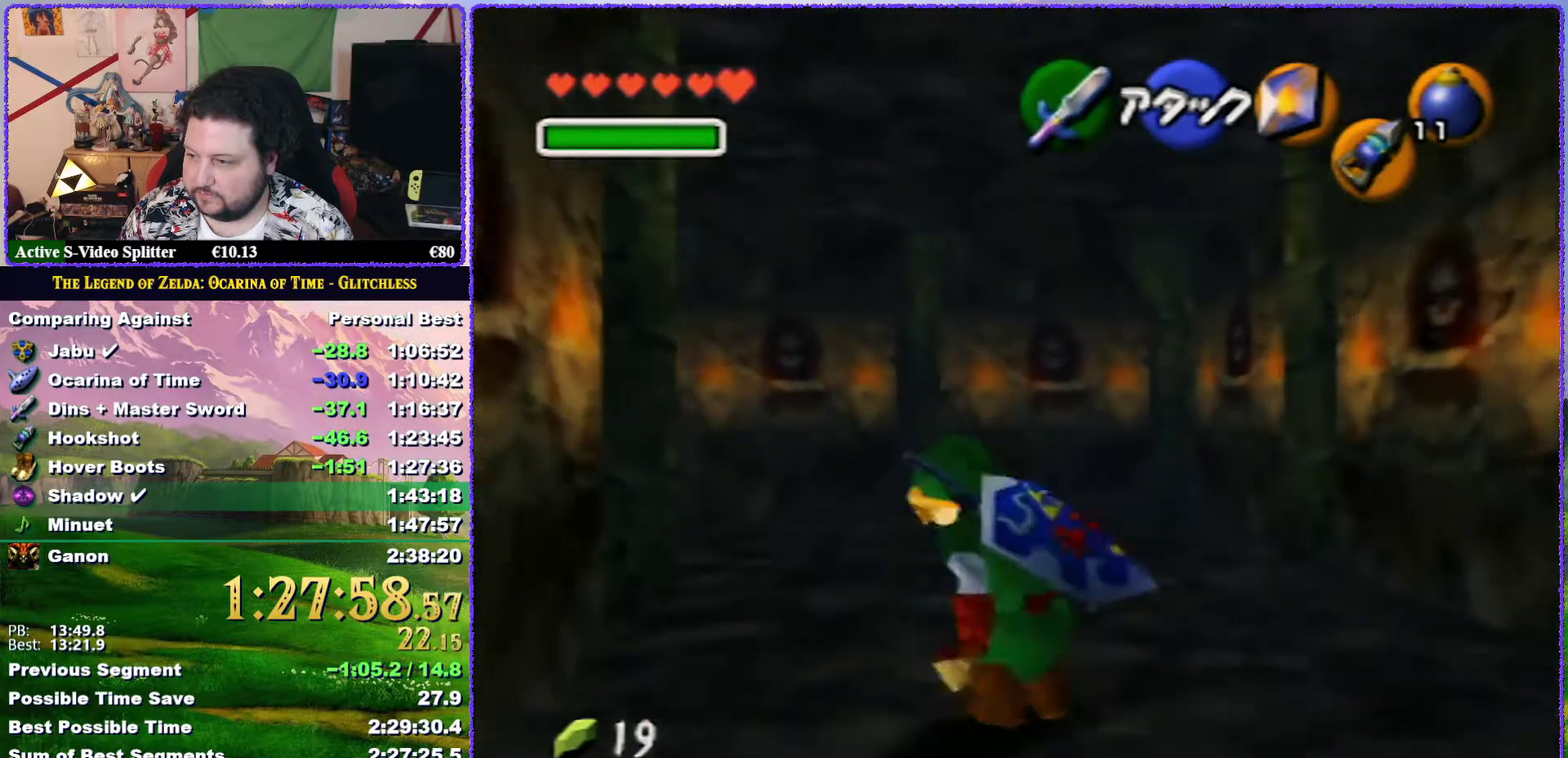
{"buttons": [], "left_stick": "up", "events": [[50, "A", "down"], [83, "Z", "down"], [117, "left_stick", "up"], [183, "A", "up"], [350, "Z", "up"]]}
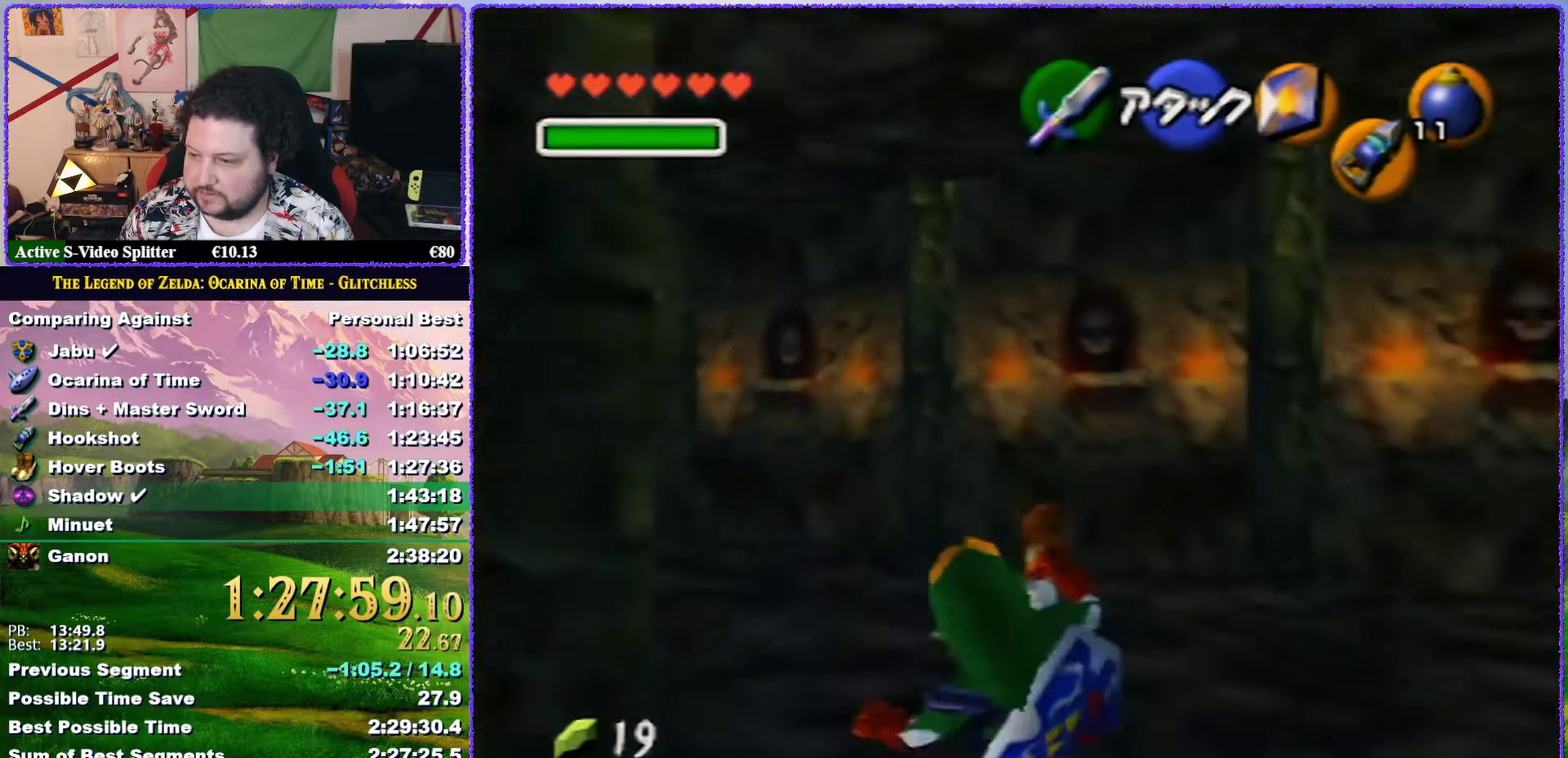
{"buttons": [], "left_stick": "up-left", "events": [[33, "left_stick", "up-left"]]}
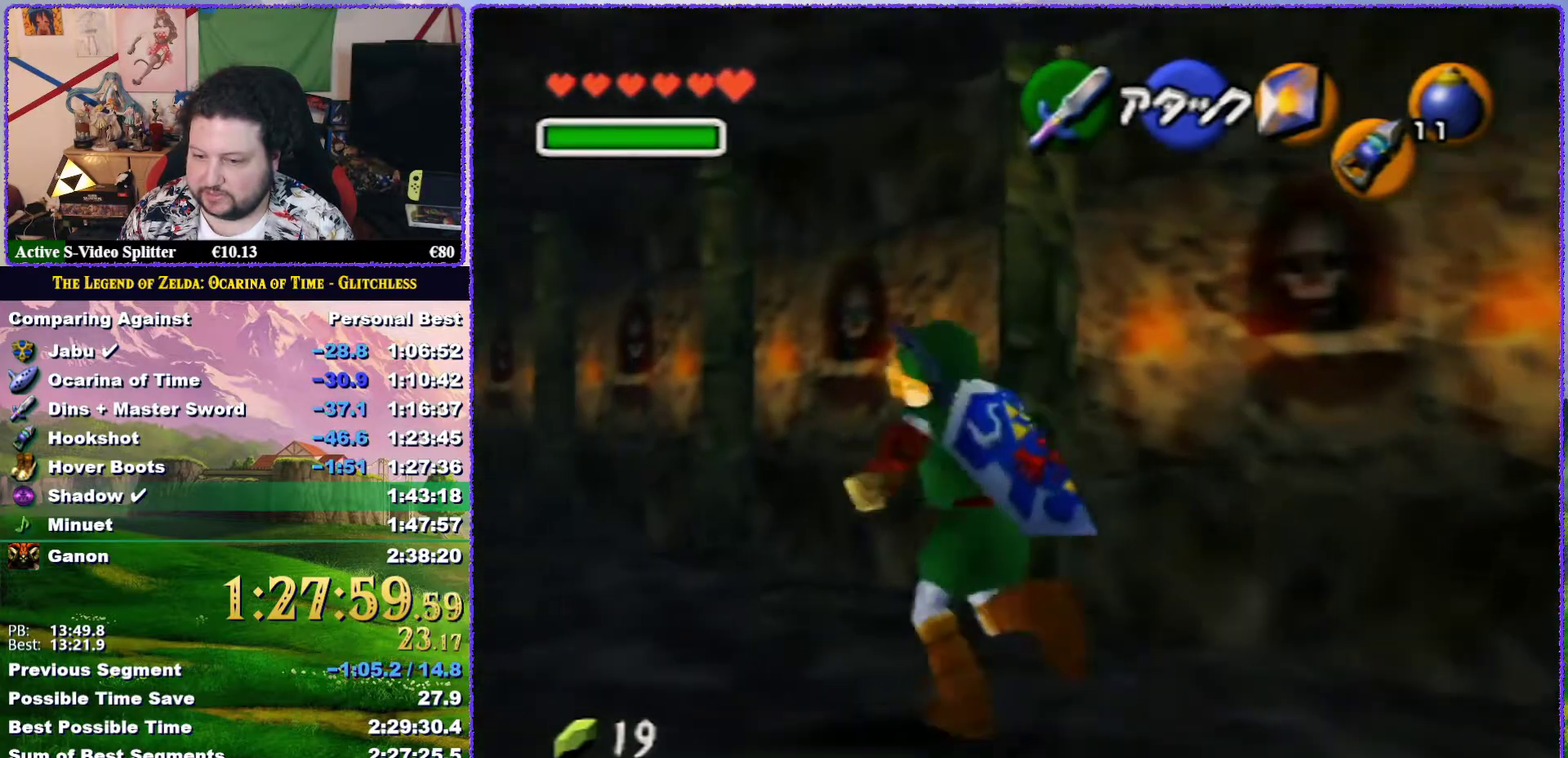
{"buttons": ["Z"], "left_stick": "up", "events": [[67, "left_stick", "up"], [233, "left_stick", "up-right"], [367, "A", "down"], [433, "Z", "down"], [500, "A", "up"], [500, "left_stick", "up"]]}
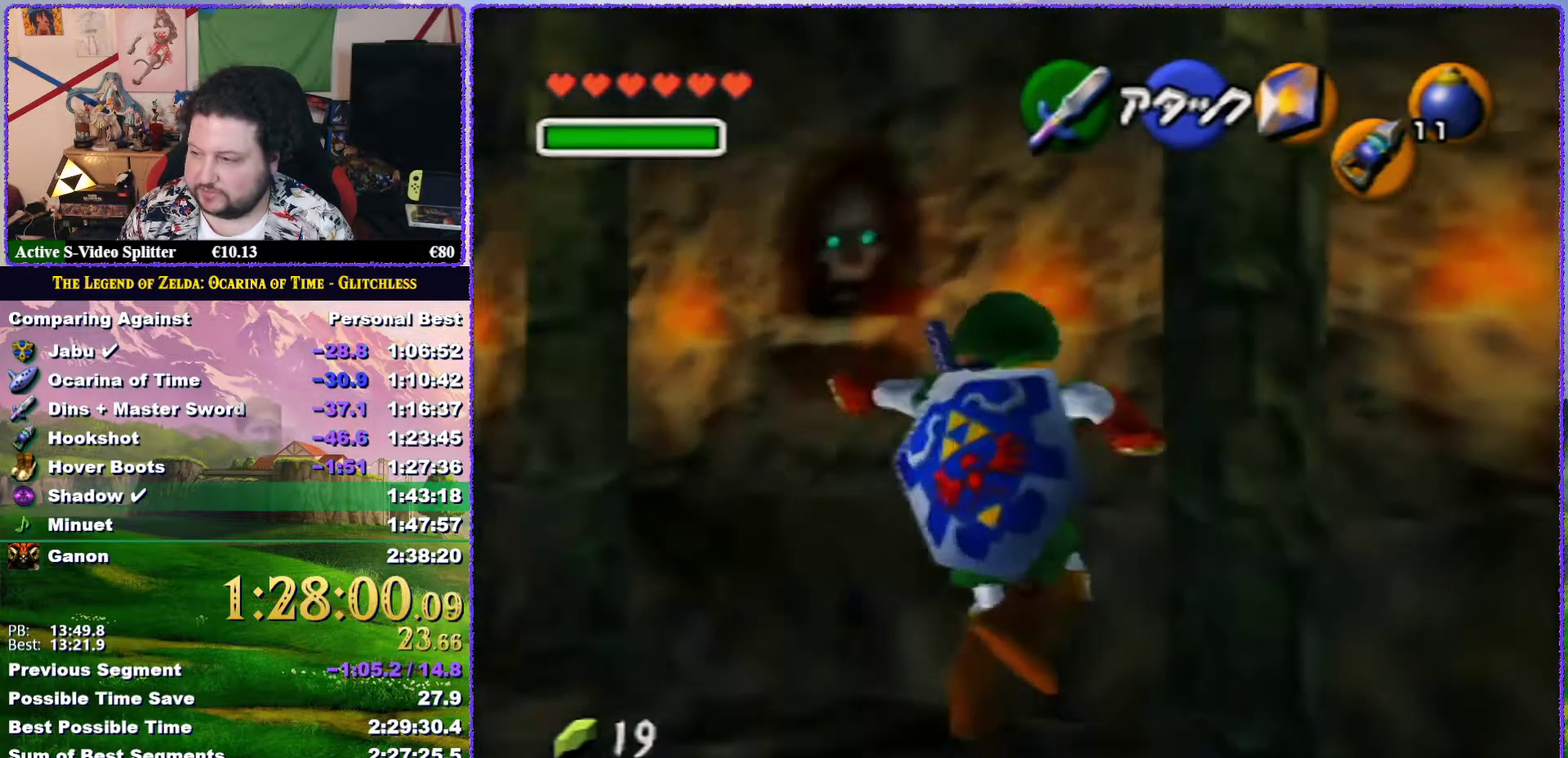
{"buttons": [], "left_stick": "up", "events": [[150, "Z", "up"]]}
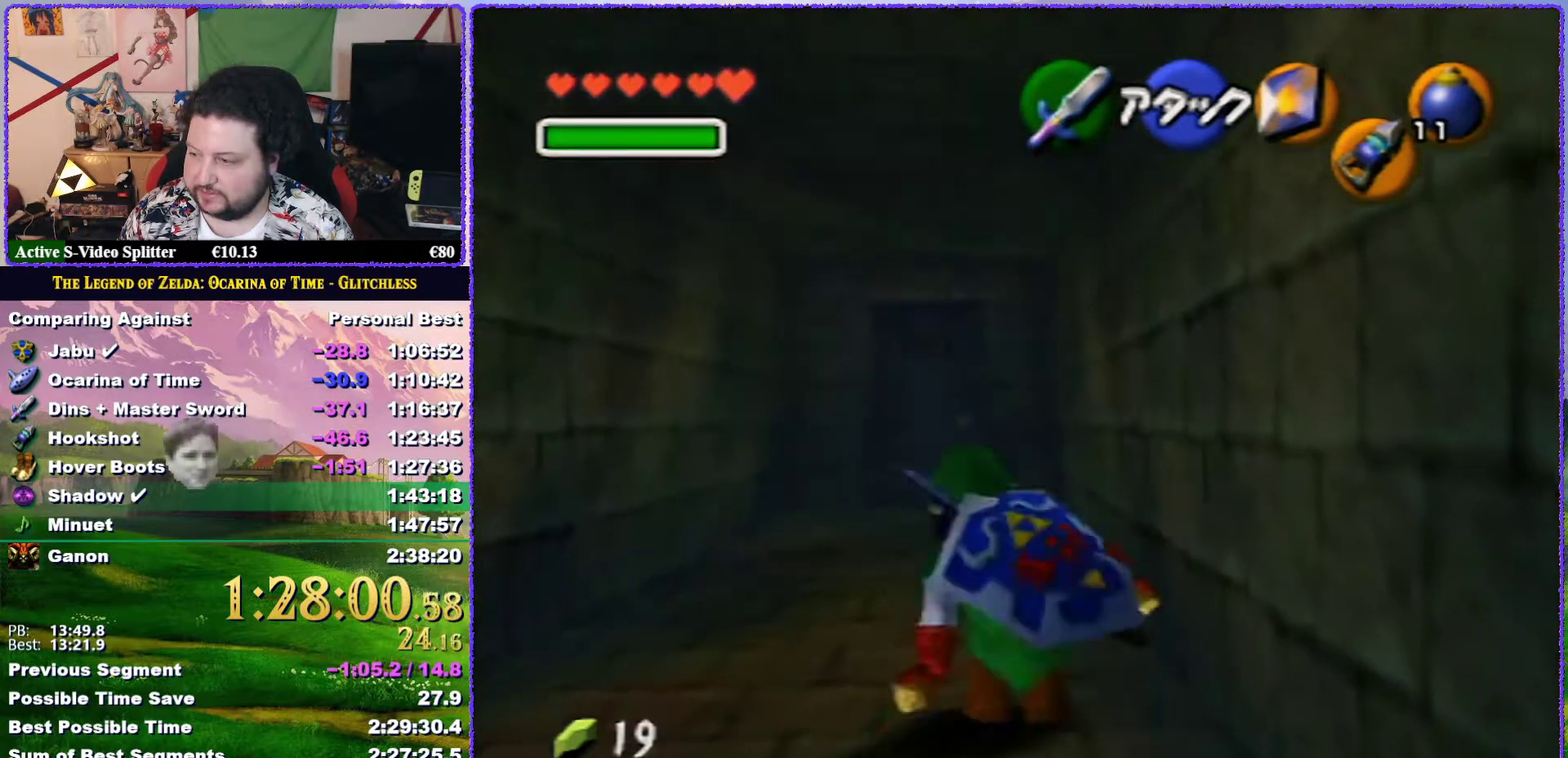
{"buttons": ["A"], "left_stick": "up", "events": [[183, "A", "down"]]}
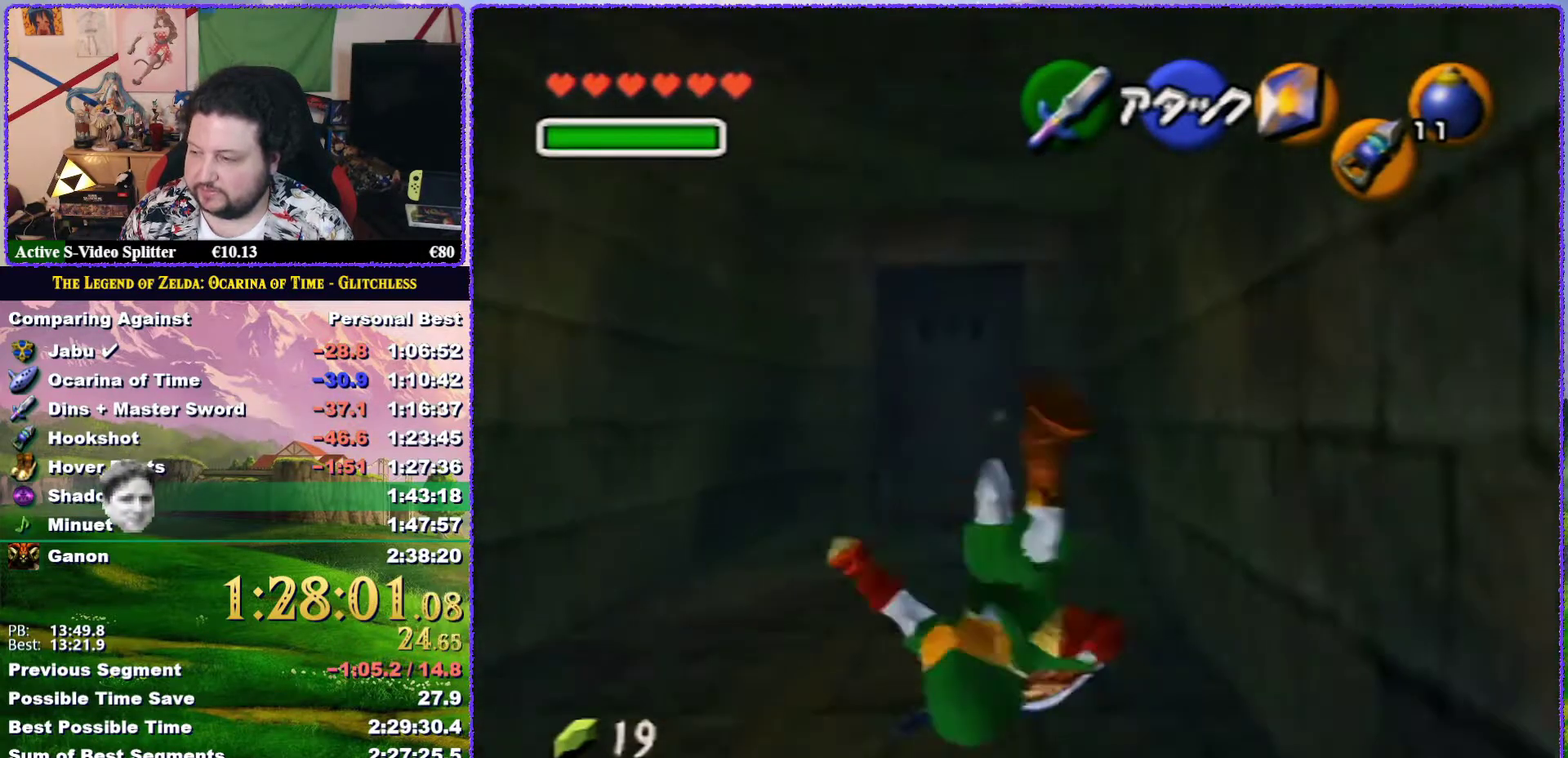
{"buttons": [], "left_stick": "up", "events": [[250, "A", "up"]]}
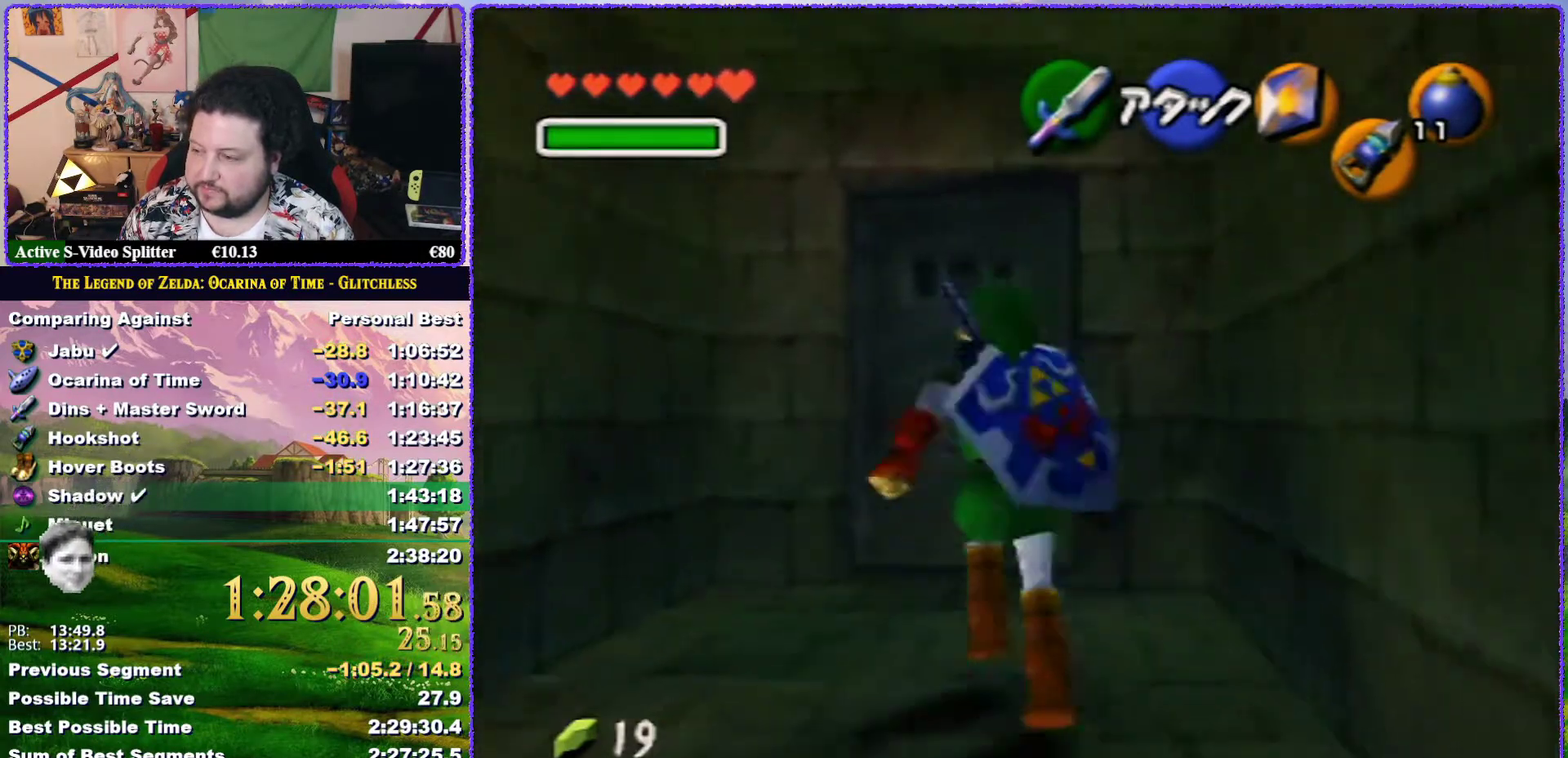
{"buttons": ["A"], "left_stick": "up", "events": [[467, "A", "down"]]}
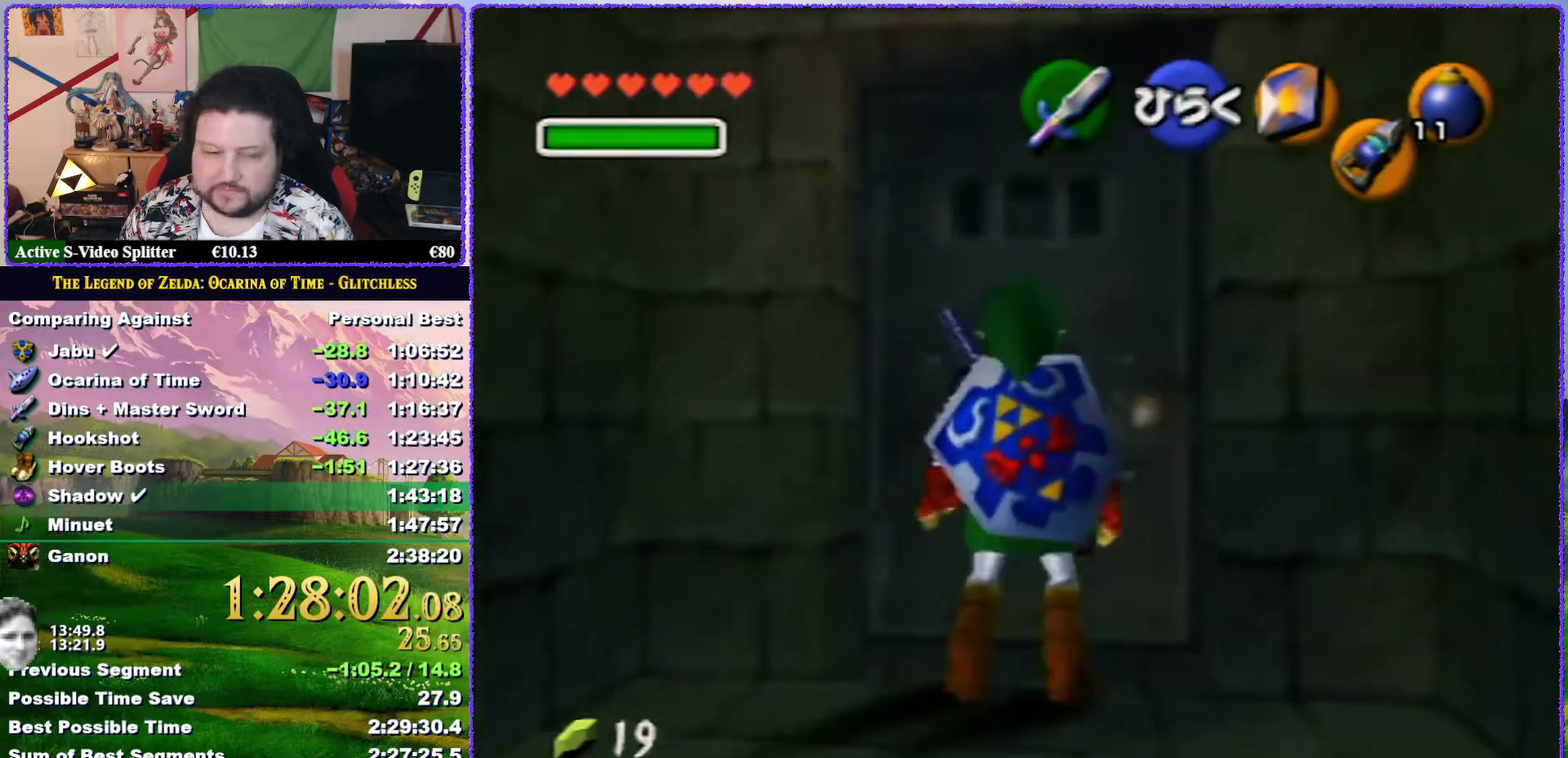
{"buttons": [], "left_stick": "center", "events": [[33, "A", "up"], [100, "A", "down"], [183, "A", "up"], [400, "left_stick", "center"]]}
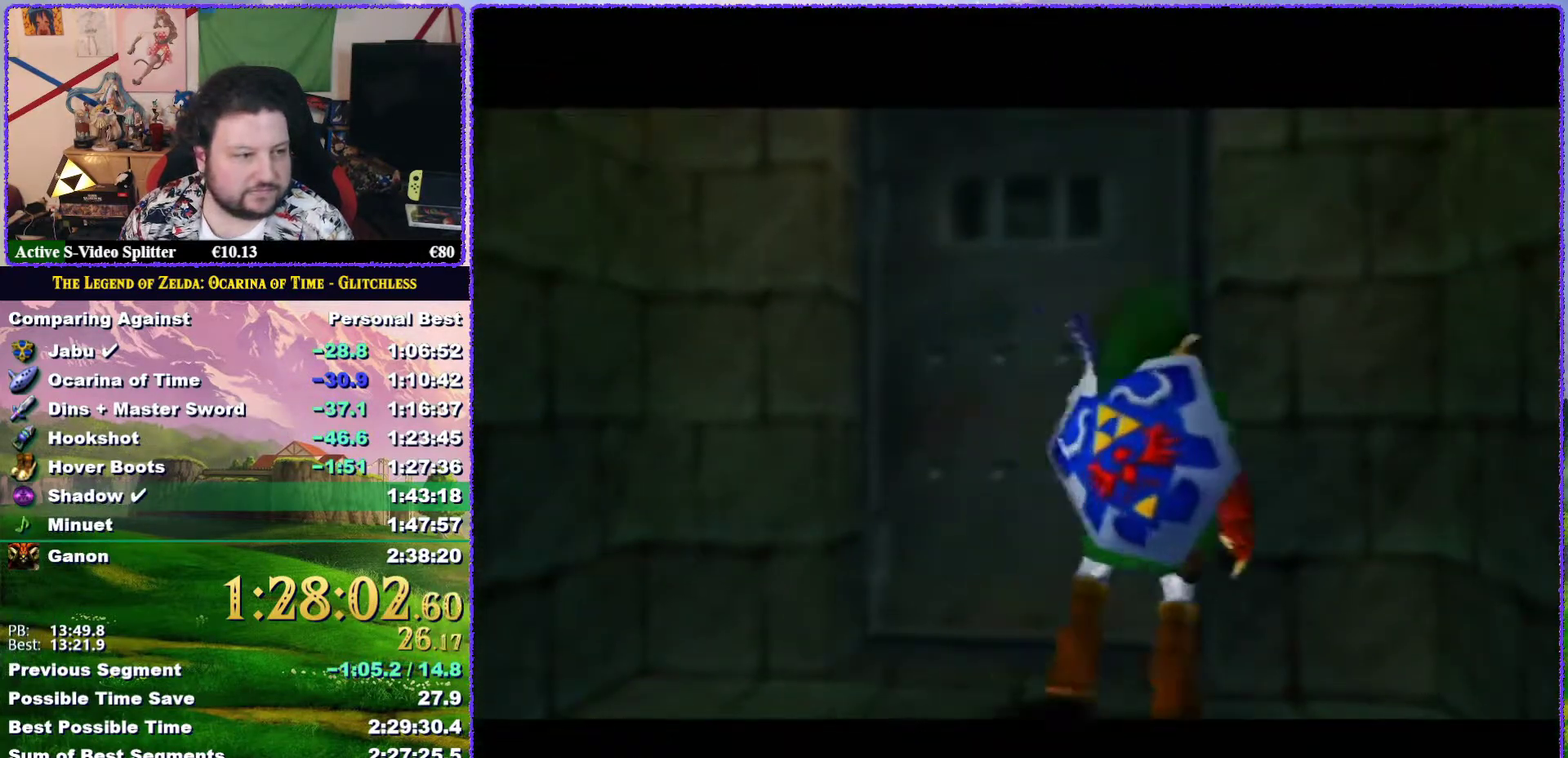
{"buttons": [], "left_stick": "center", "events": []}
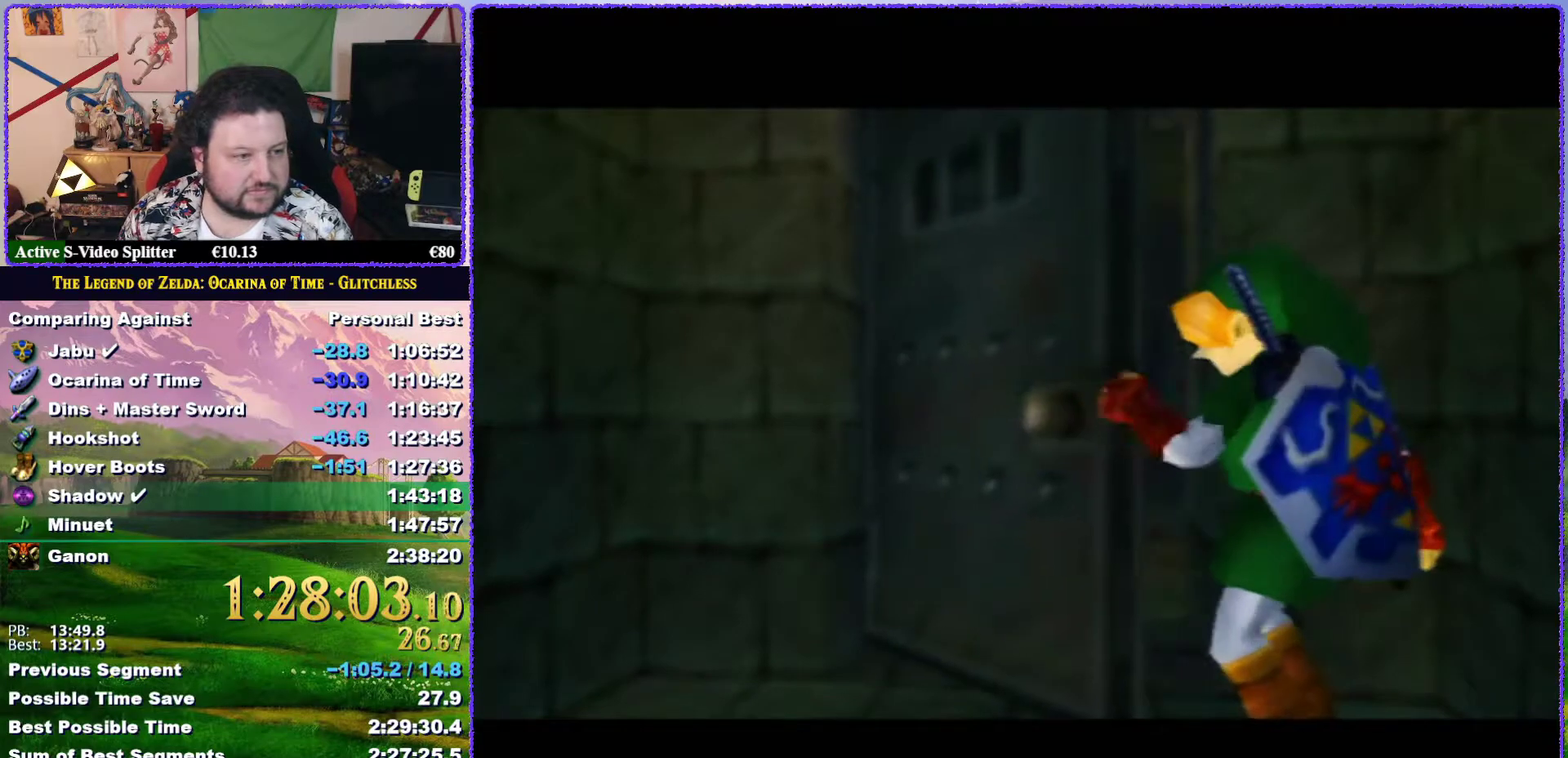
{"buttons": [], "left_stick": "center", "events": []}
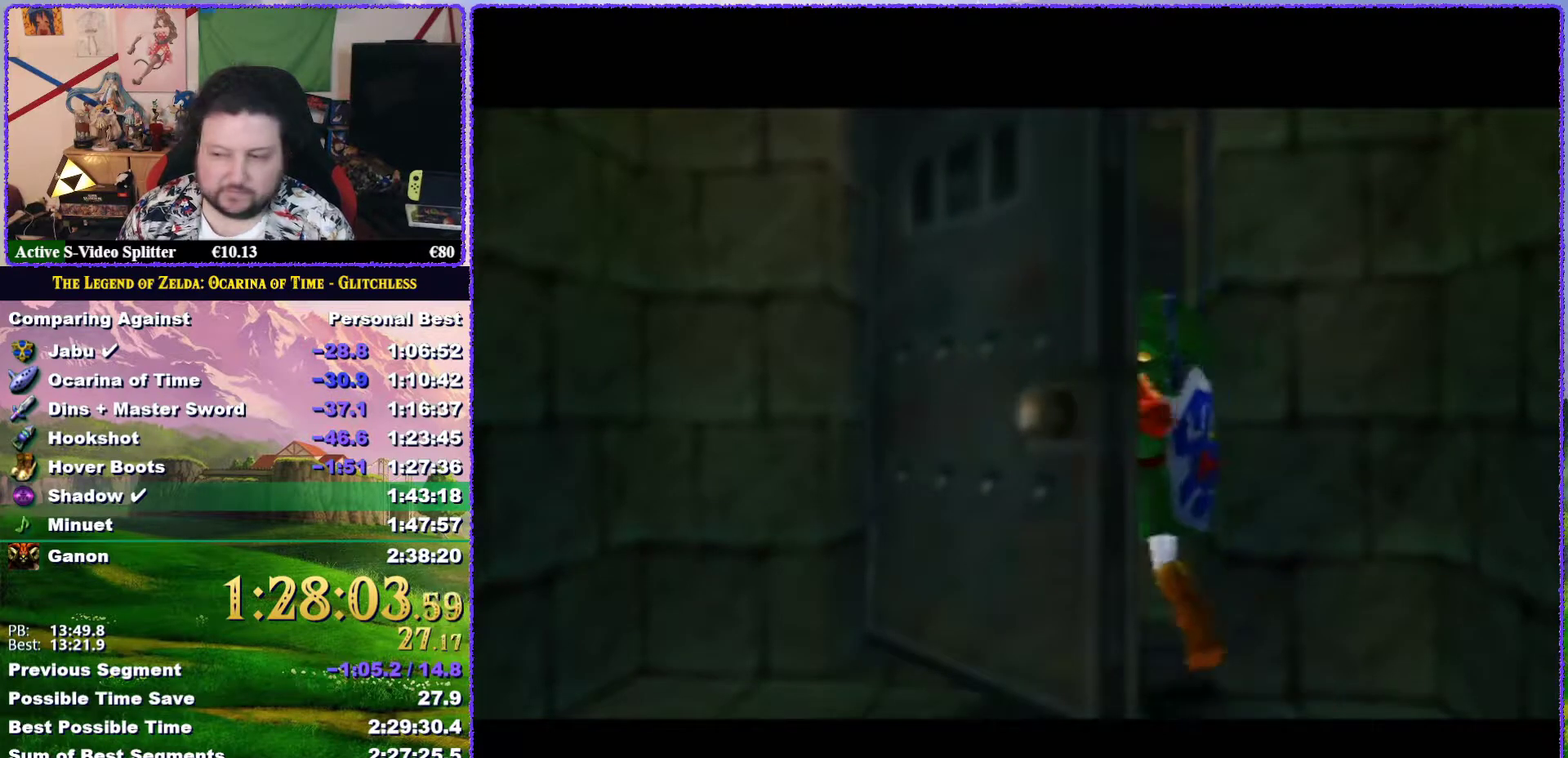
{"buttons": [], "left_stick": "center", "events": []}
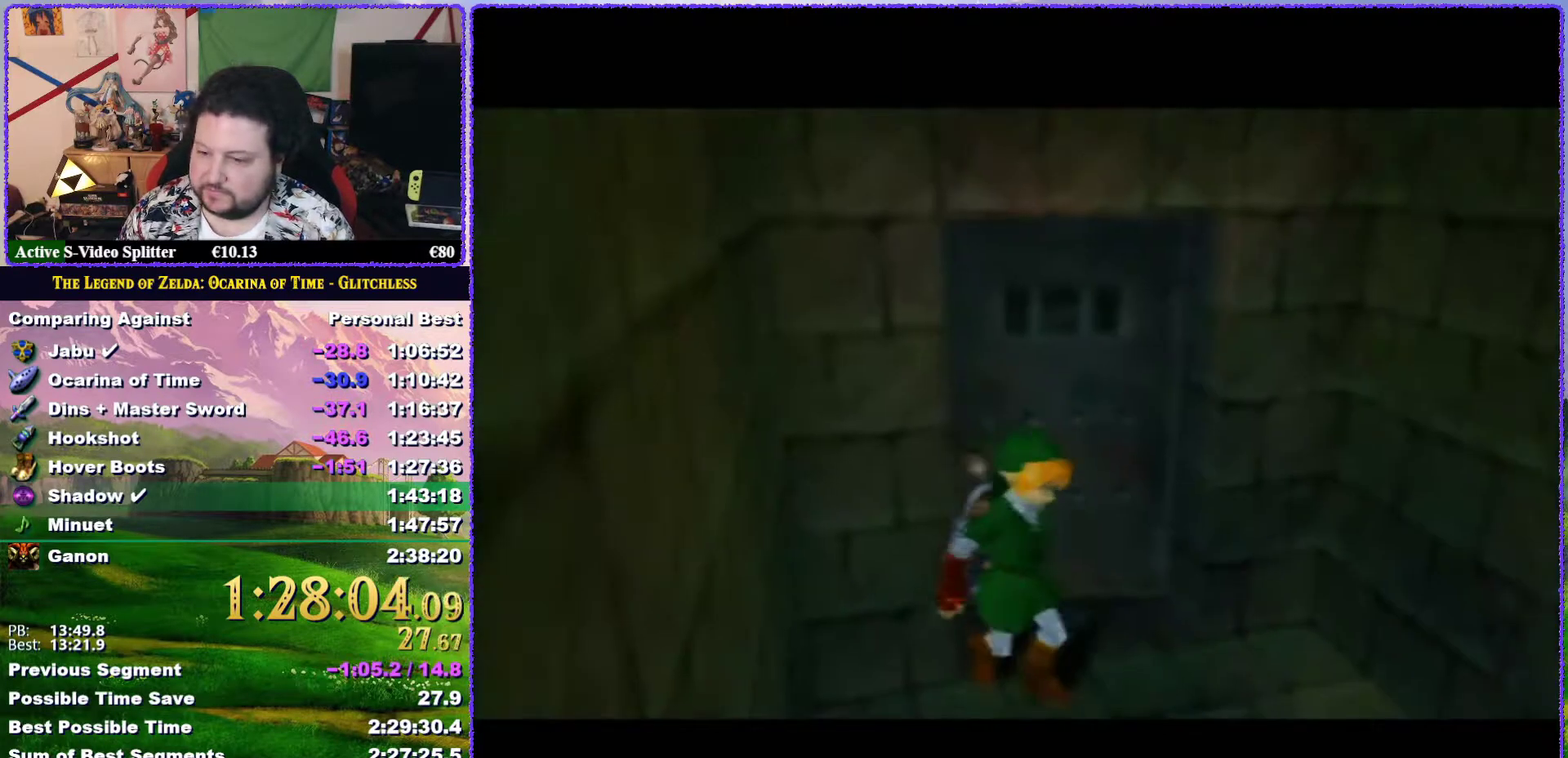
{"buttons": [], "left_stick": "center", "events": []}
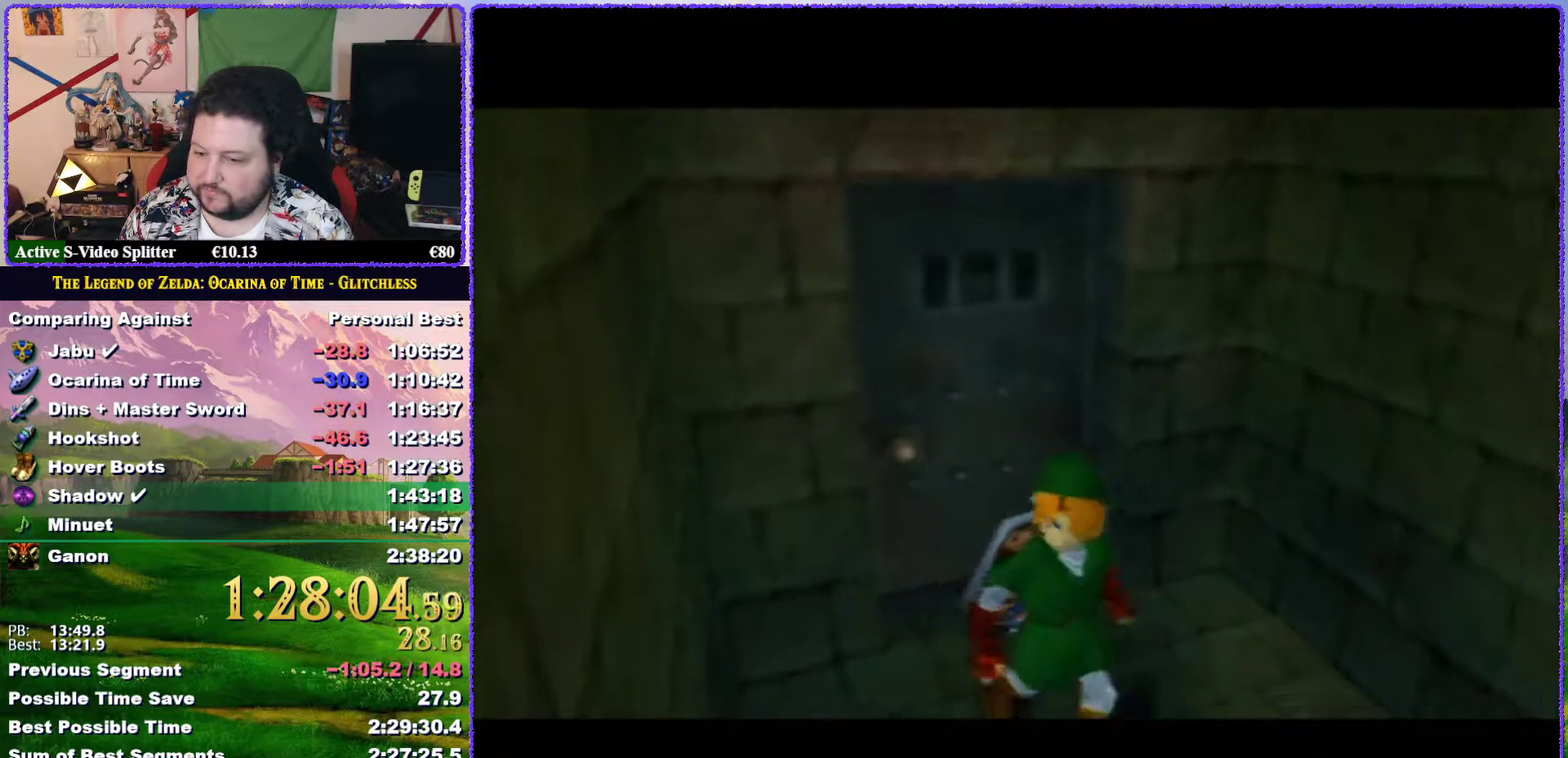
{"buttons": [], "left_stick": "center", "events": []}
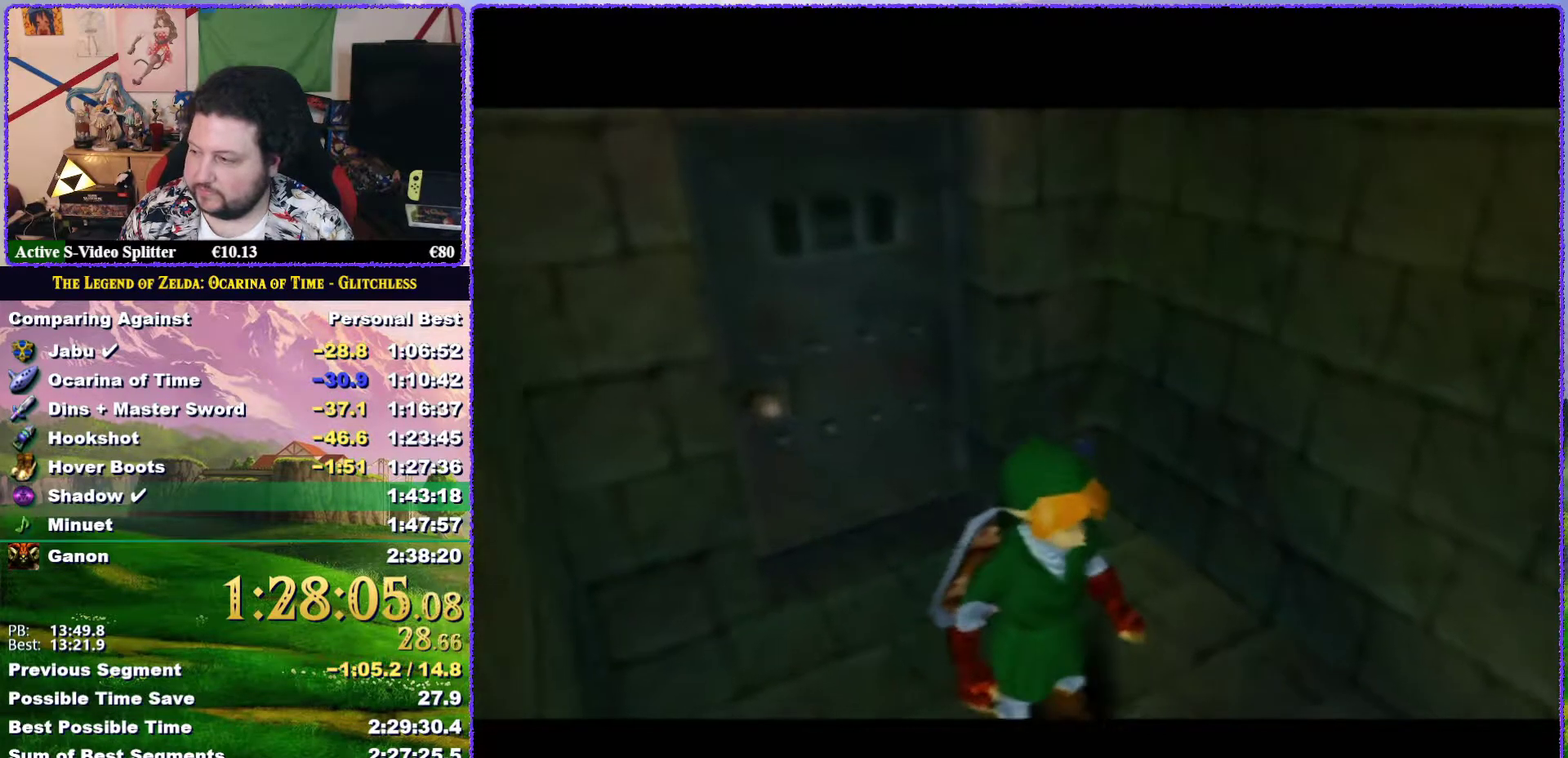
{"buttons": [], "left_stick": "up", "events": [[67, "left_stick", "up"]]}
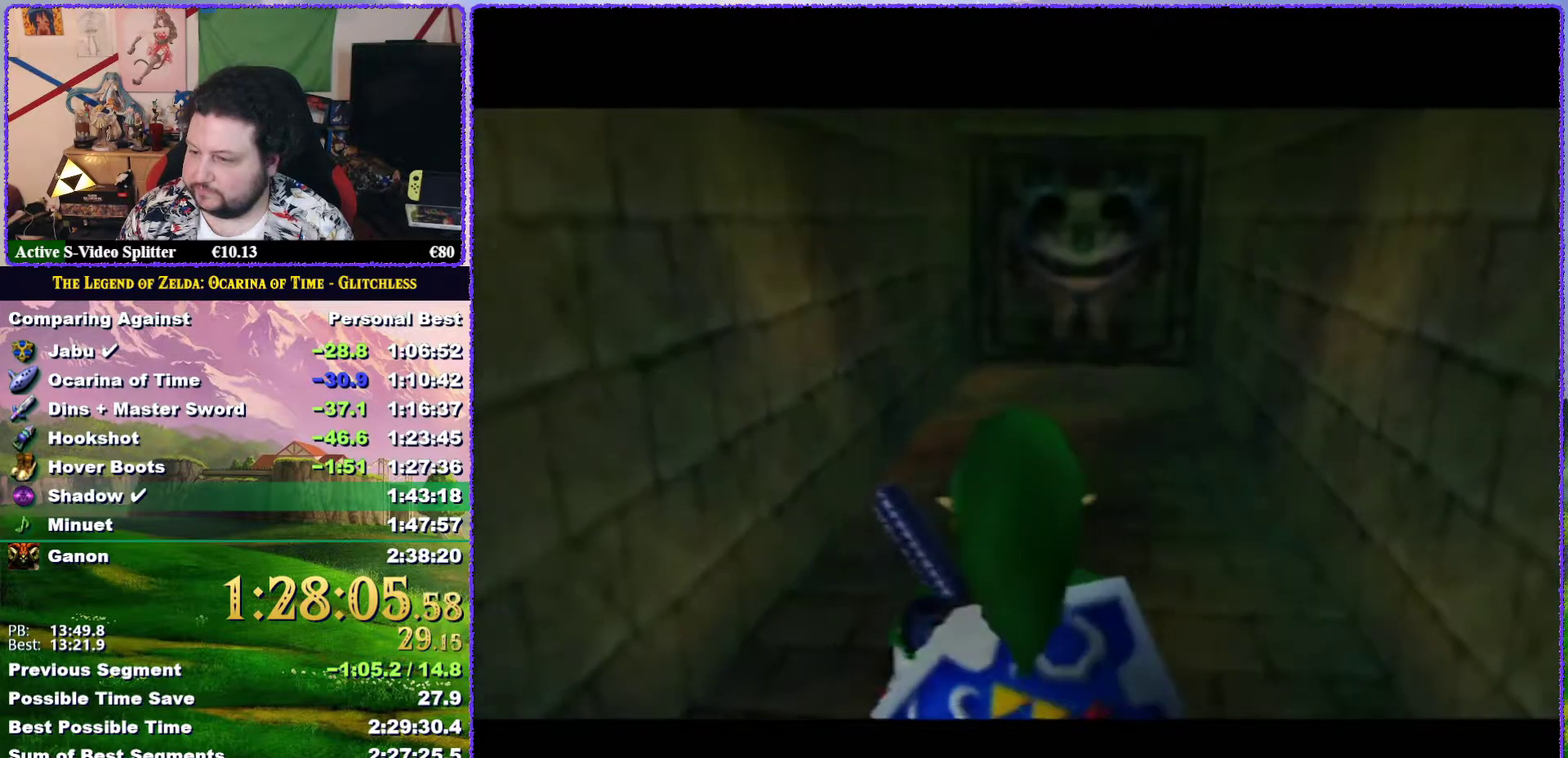
{"buttons": ["A"], "left_stick": "up", "events": [[300, "A", "down"]]}
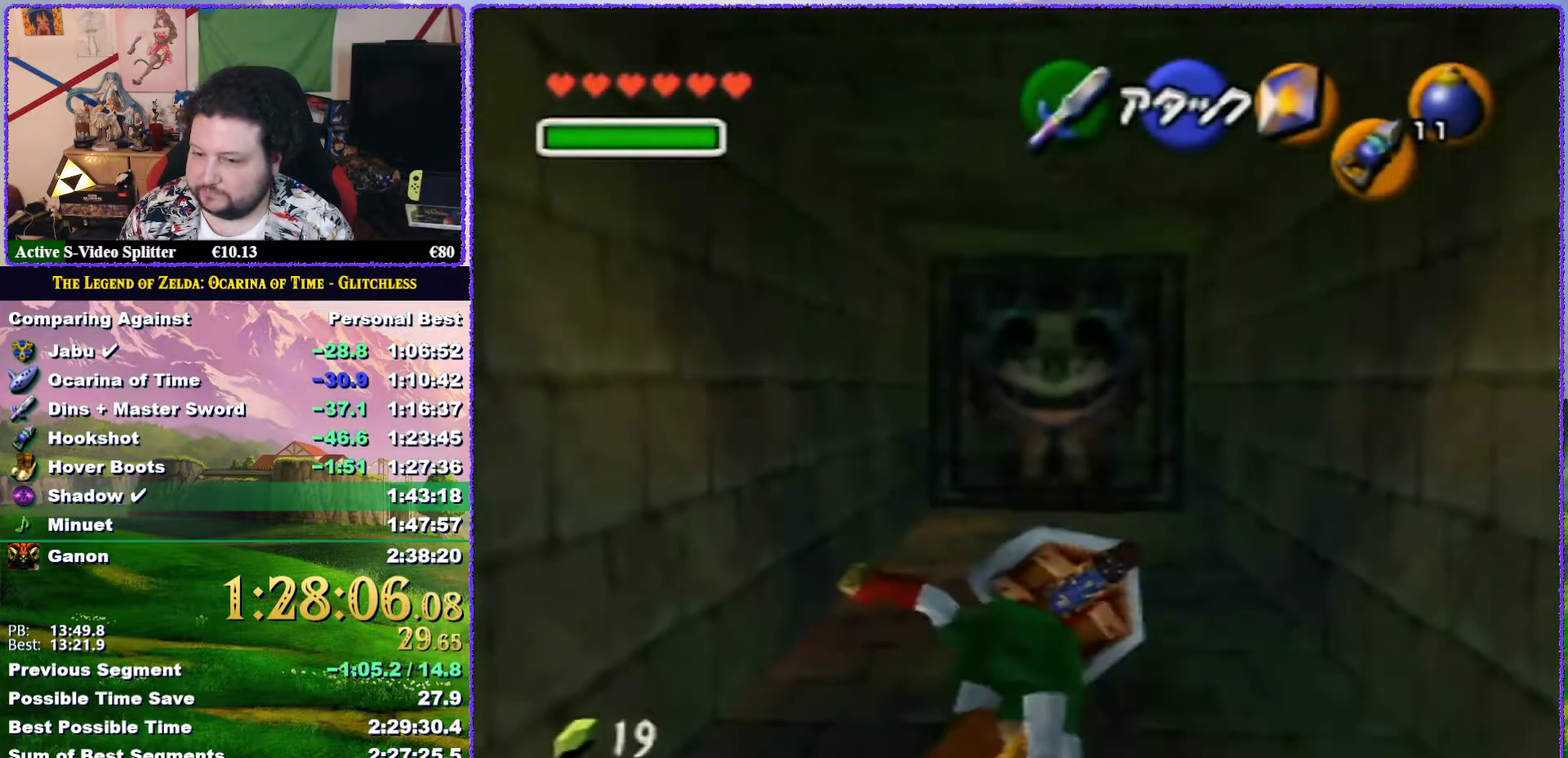
{"buttons": [], "left_stick": "up", "events": [[283, "A", "up"]]}
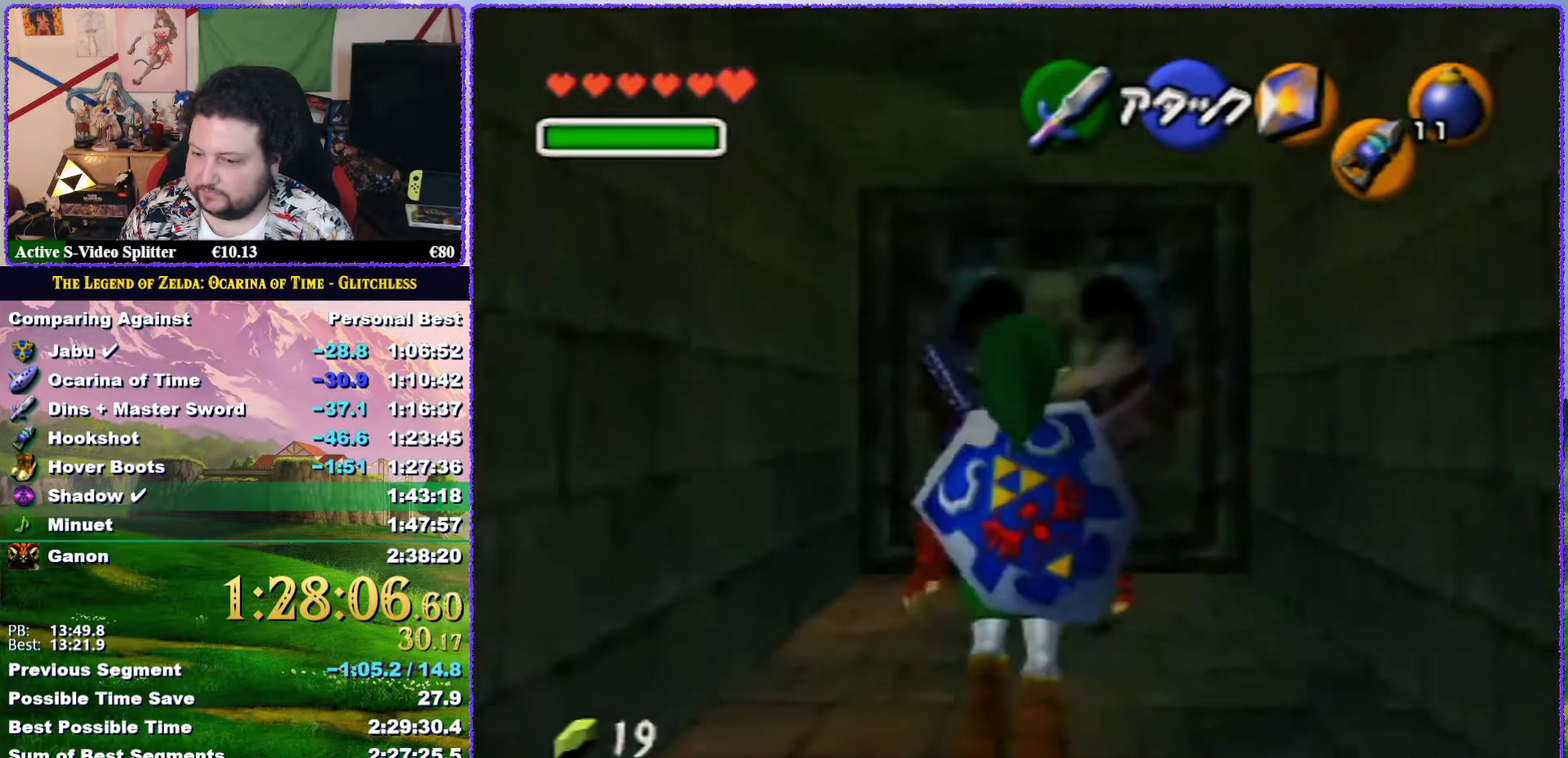
{"buttons": ["A"], "left_stick": "up", "events": [[67, "A", "down"]]}
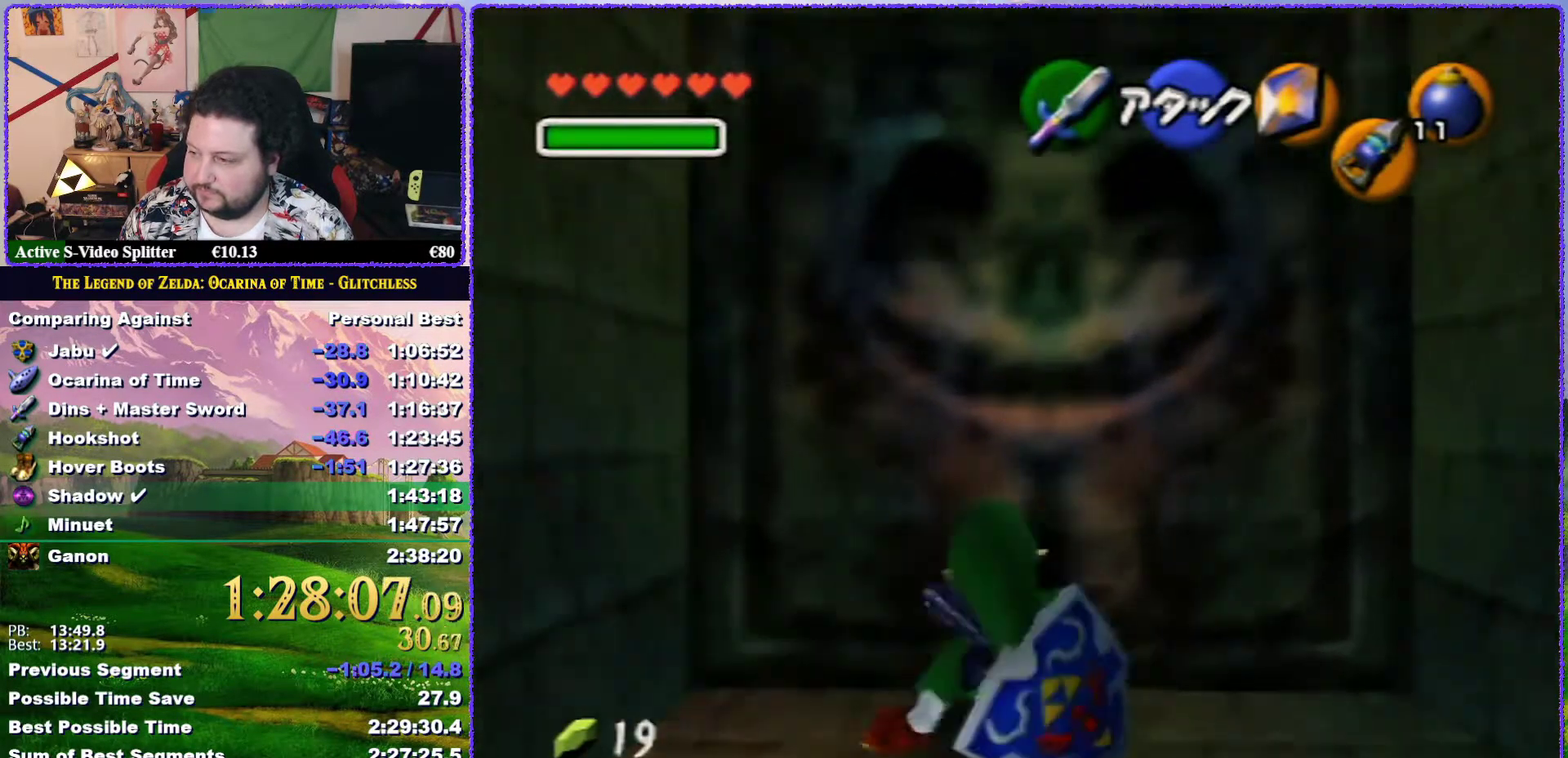
{"buttons": [], "left_stick": "up", "events": [[83, "A", "up"]]}
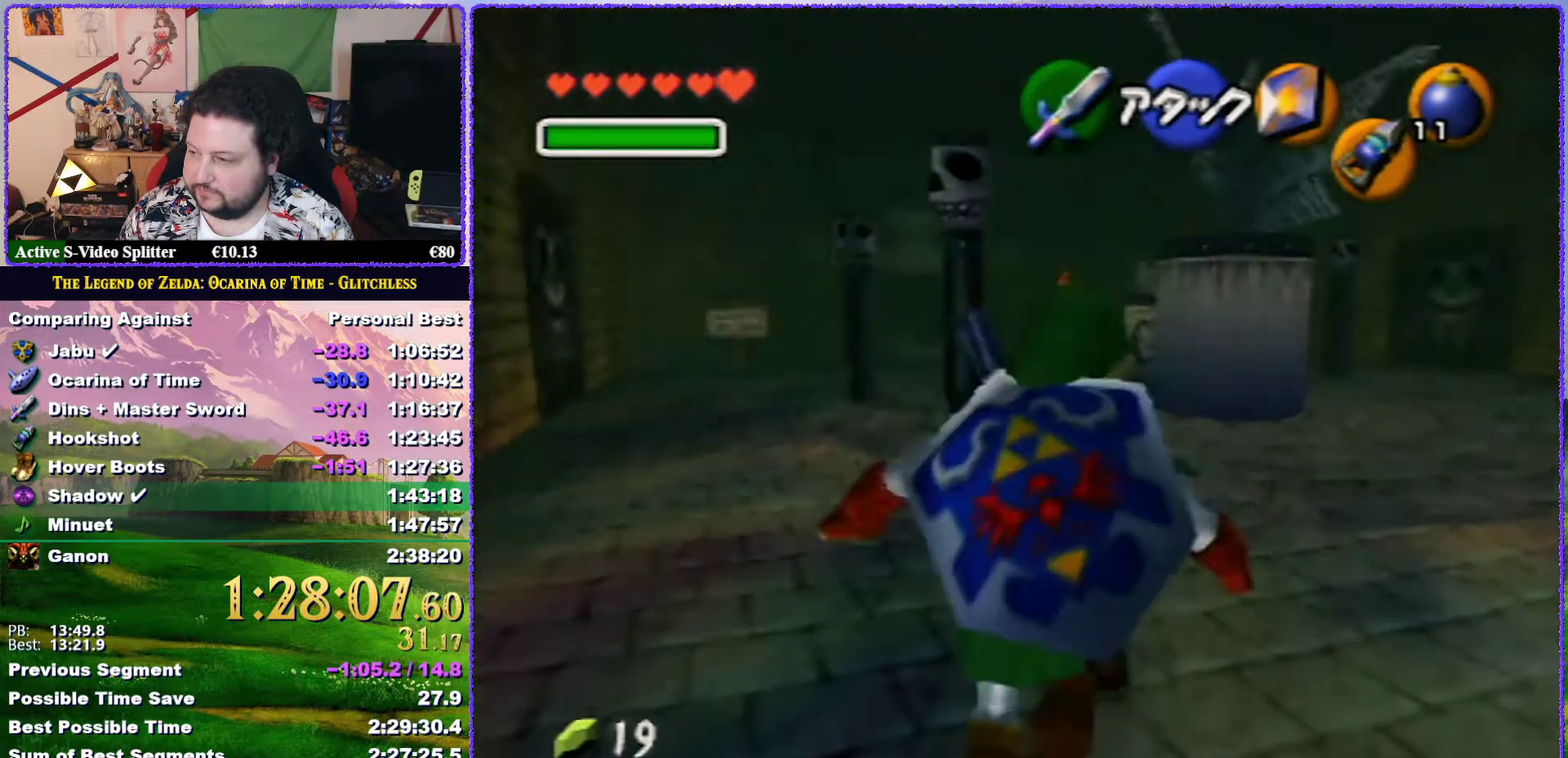
{"buttons": [], "left_stick": "up", "events": []}
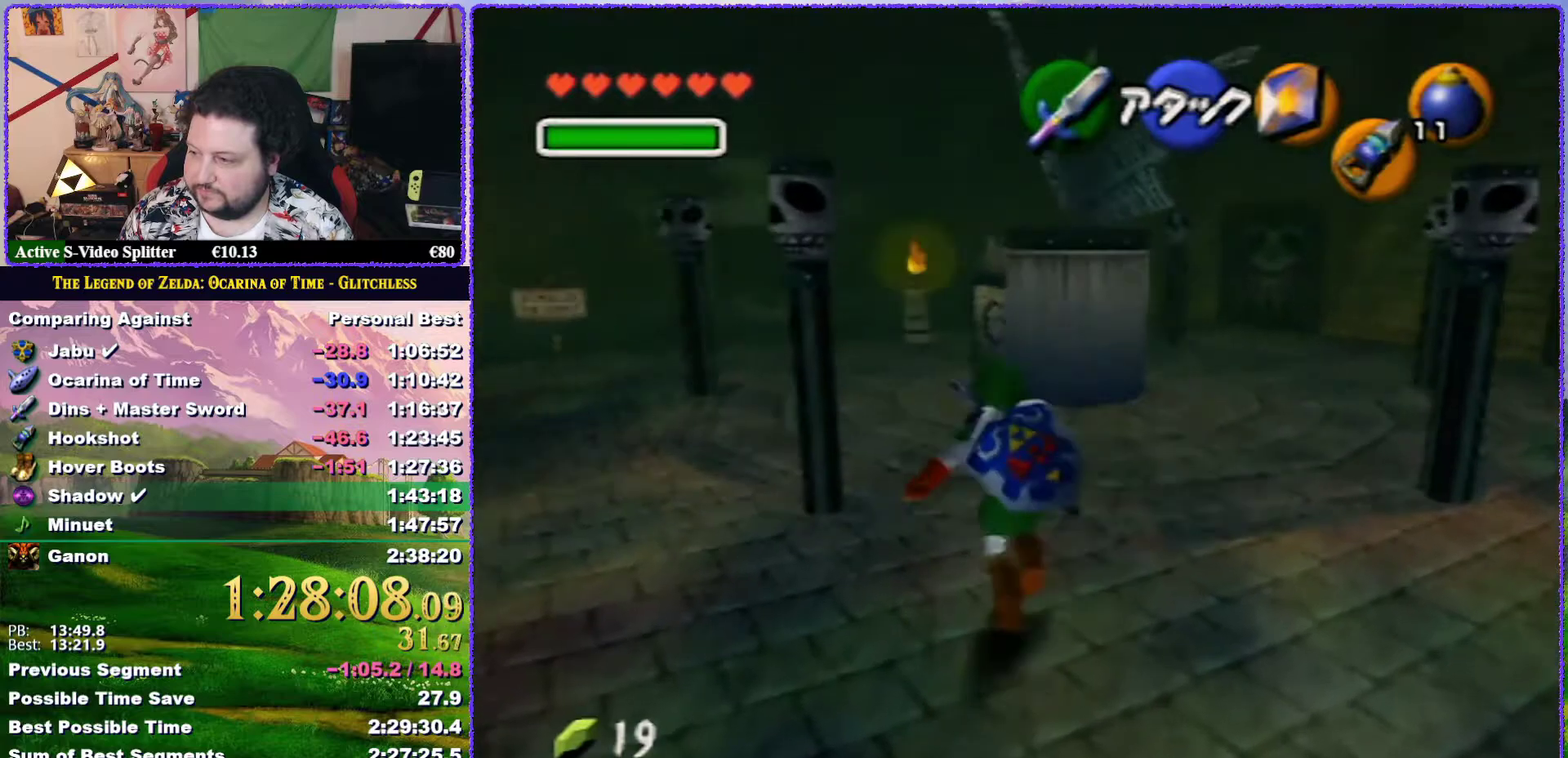
{"buttons": ["A"], "left_stick": "up", "events": [[183, "A", "down"]]}
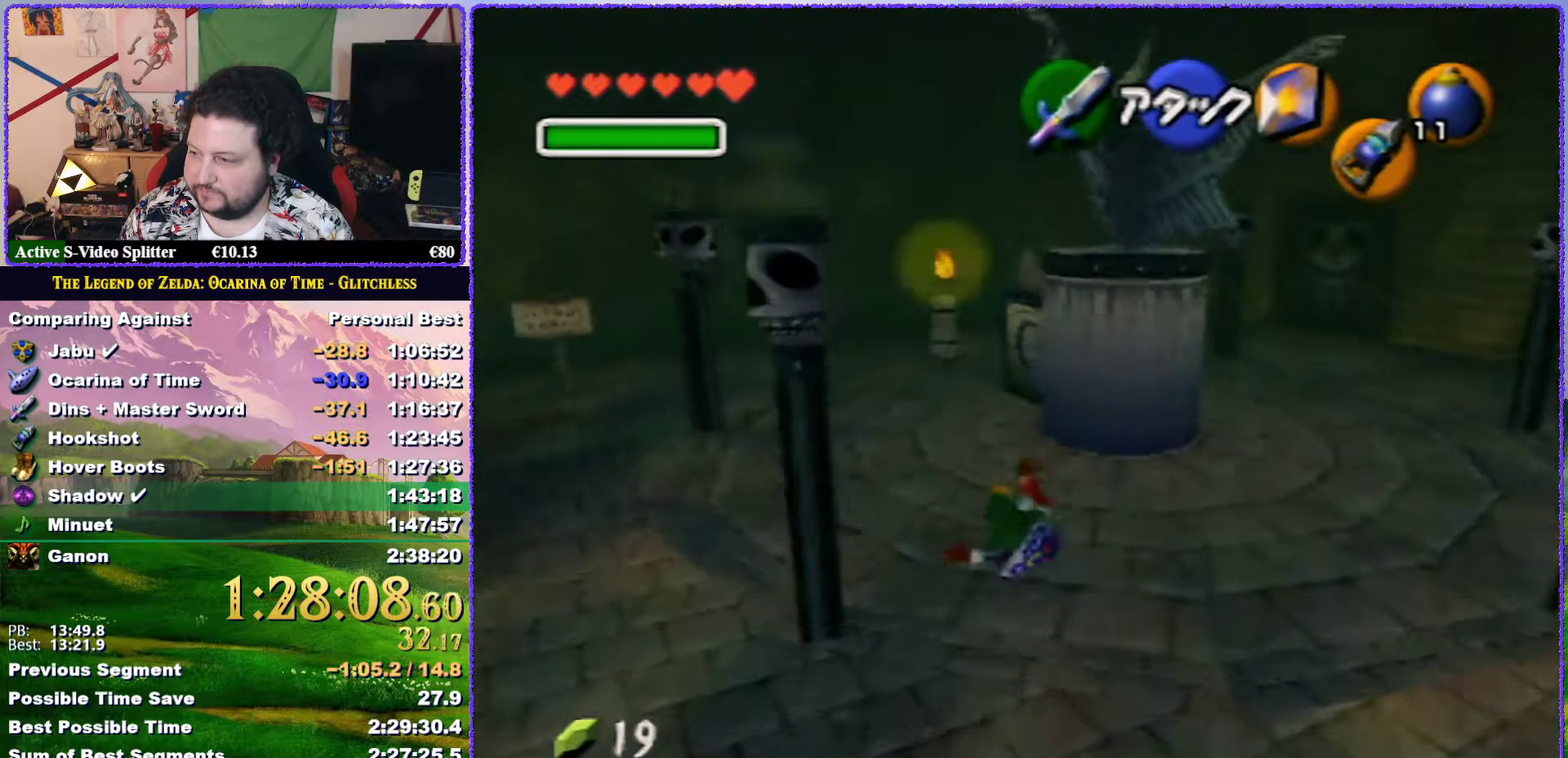
{"buttons": ["A"], "left_stick": "up", "events": [[283, "A", "up"], [433, "A", "down"]]}
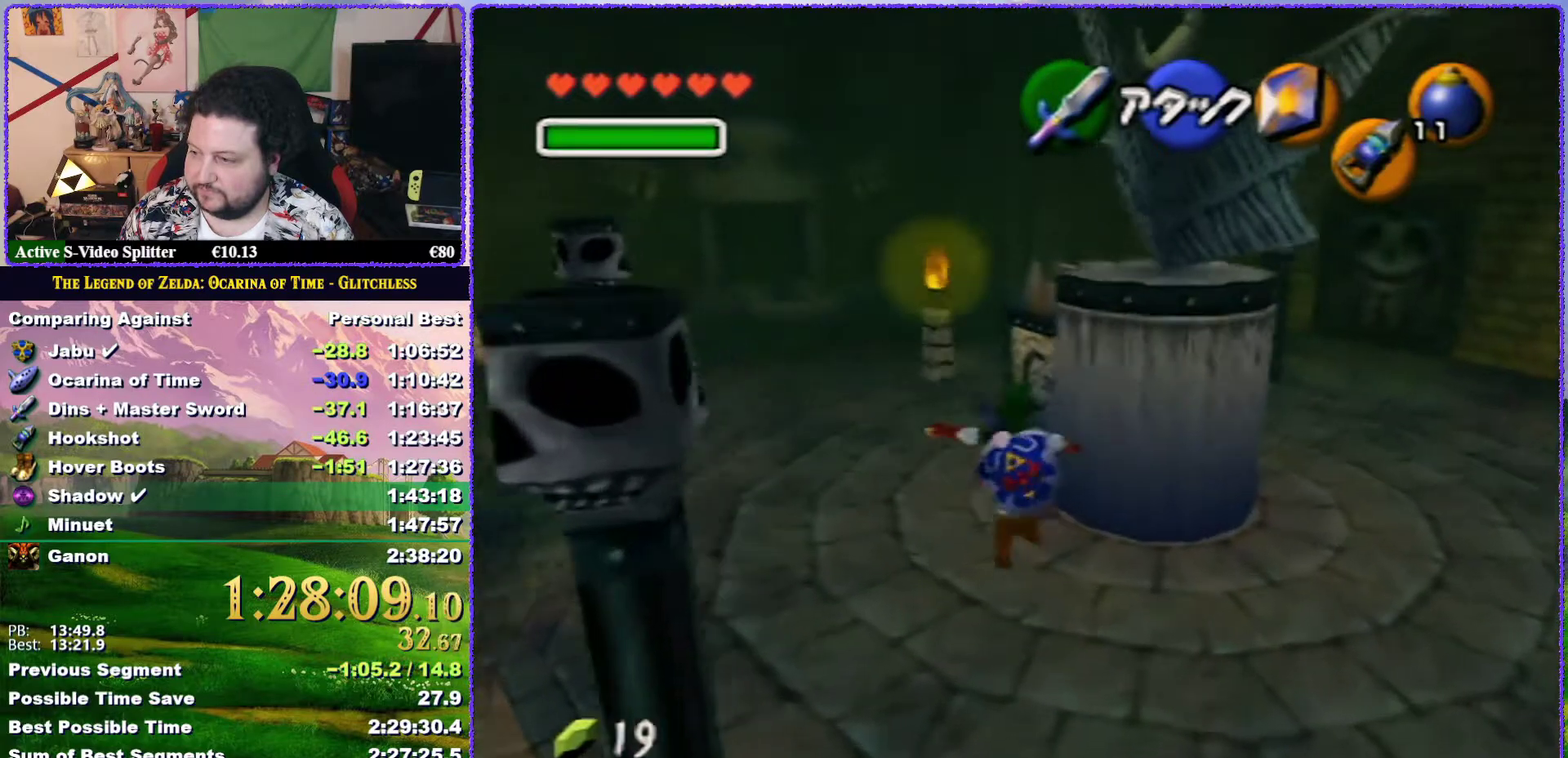
{"buttons": [], "left_stick": "up", "events": [[500, "A", "up"]]}
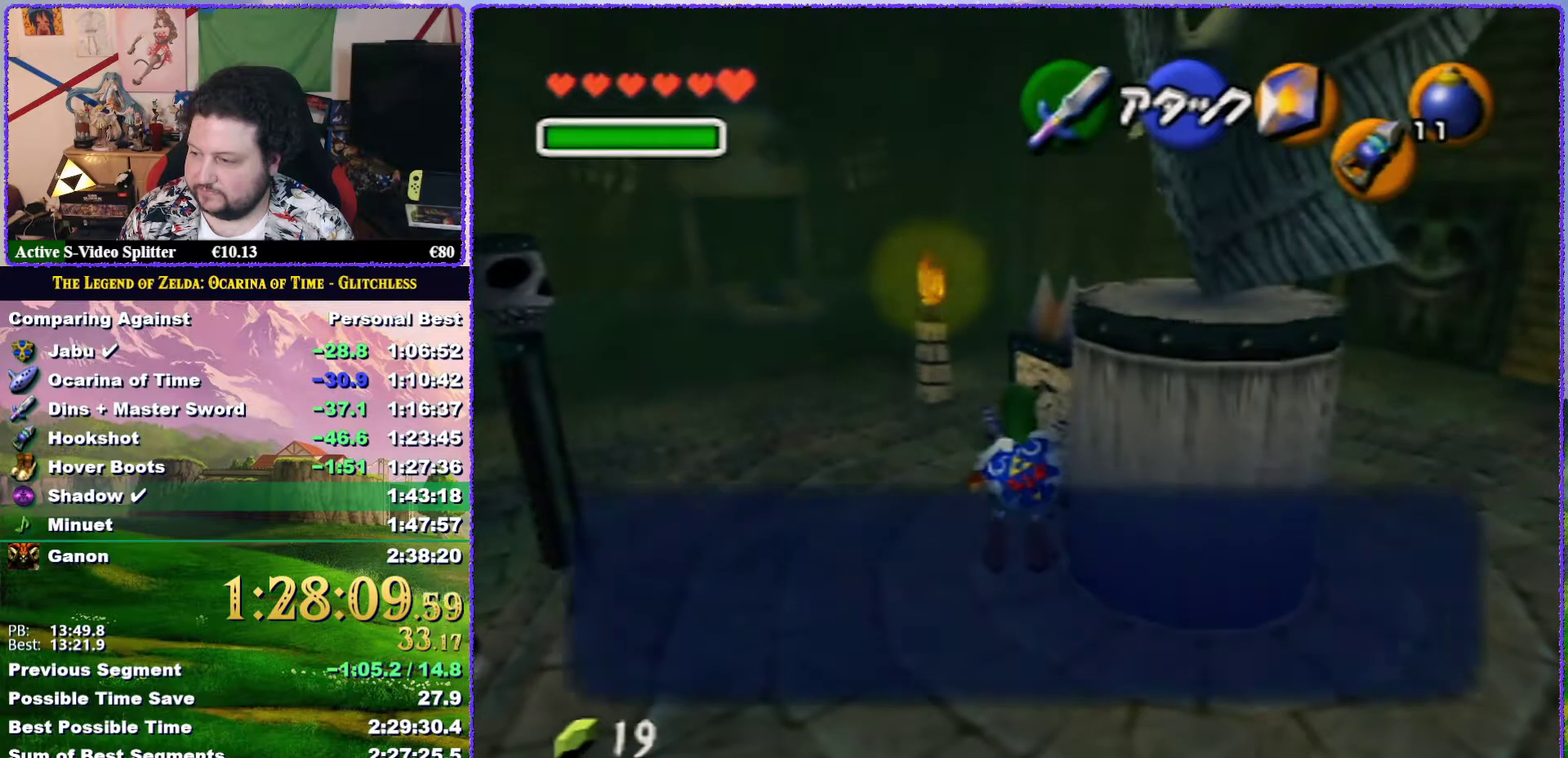
{"buttons": ["A"], "left_stick": "center", "events": [[117, "left_stick", "center"], [267, "A", "down"], [267, "B", "down"], [400, "A", "up"], [400, "B", "up"], [483, "A", "down"]]}
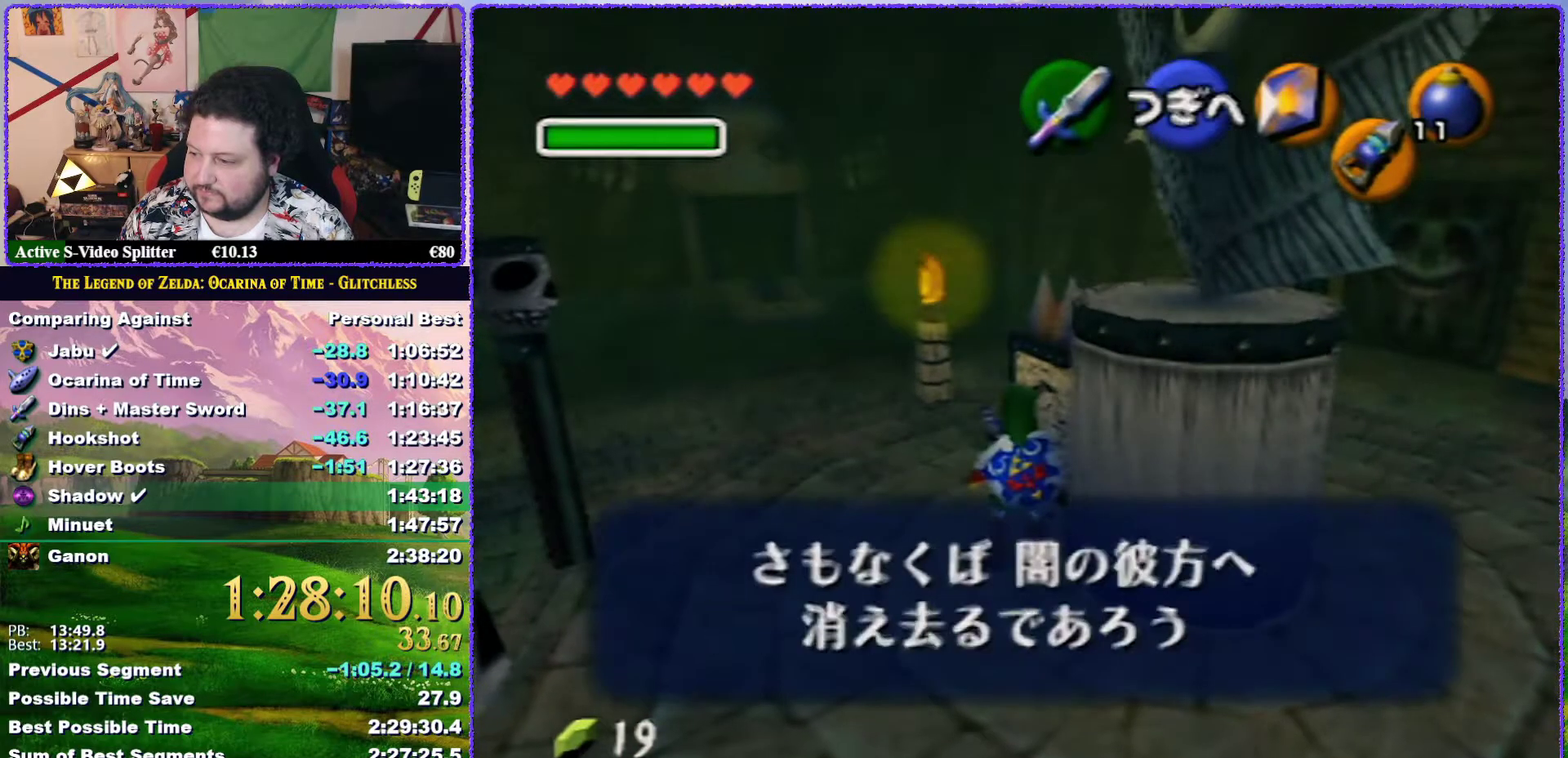
{"buttons": [], "left_stick": "up", "events": [[117, "A", "up"], [150, "left_stick", "up"]]}
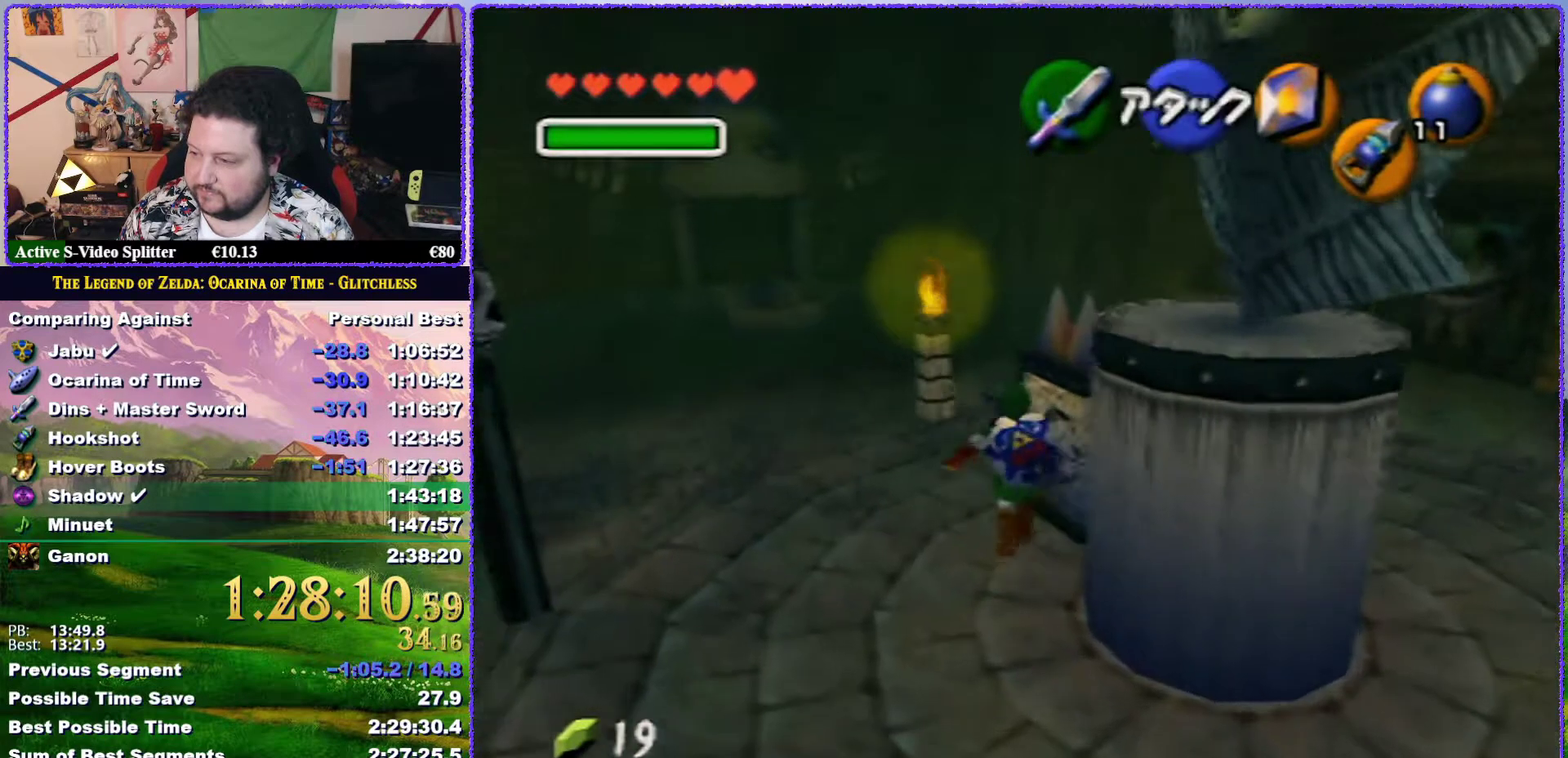
{"buttons": ["A"], "left_stick": "down", "events": [[67, "left_stick", "up-right"], [117, "A", "down"], [350, "left_stick", "center"], [467, "left_stick", "down"]]}
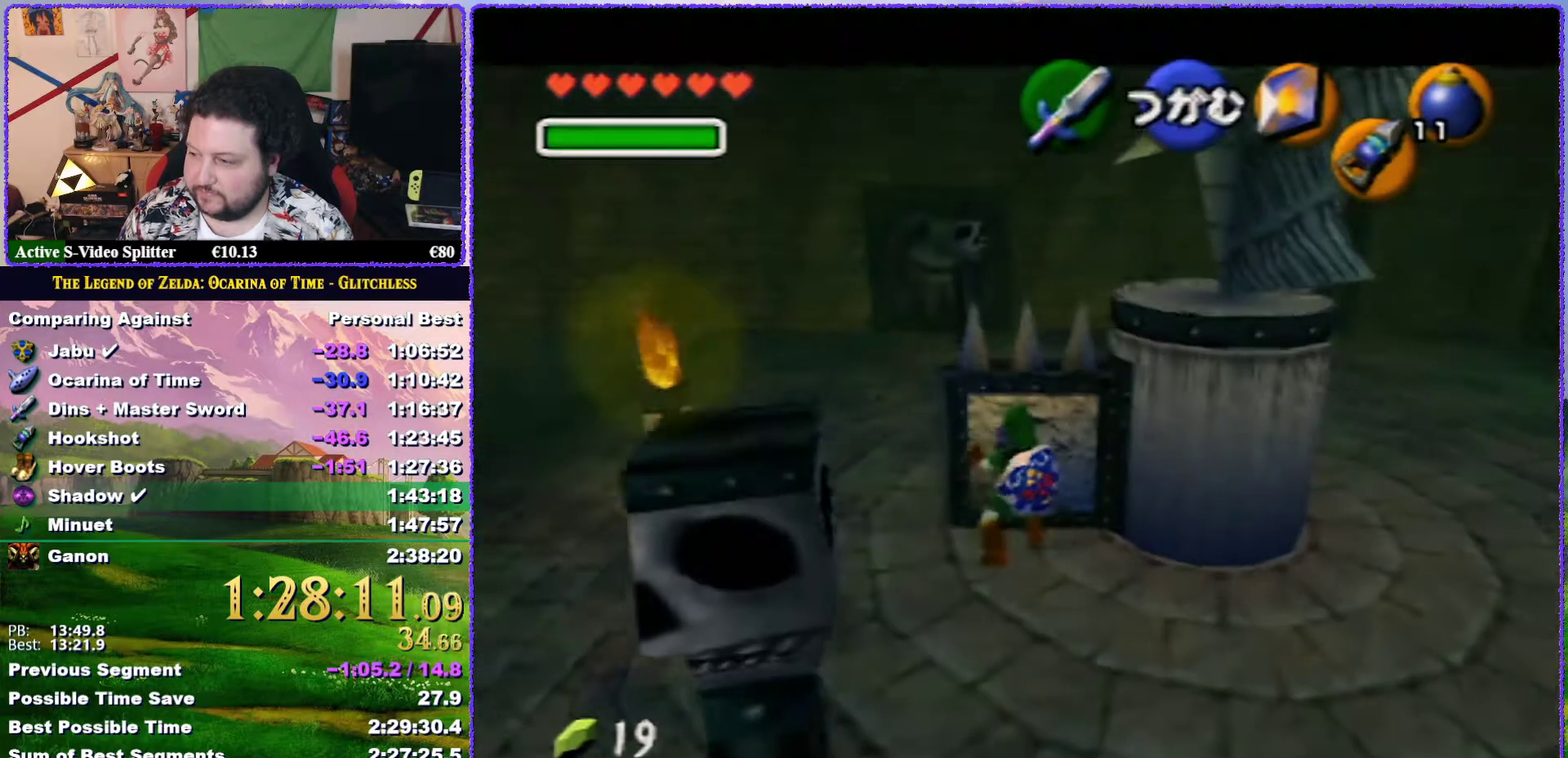
{"buttons": ["A"], "left_stick": "down", "events": []}
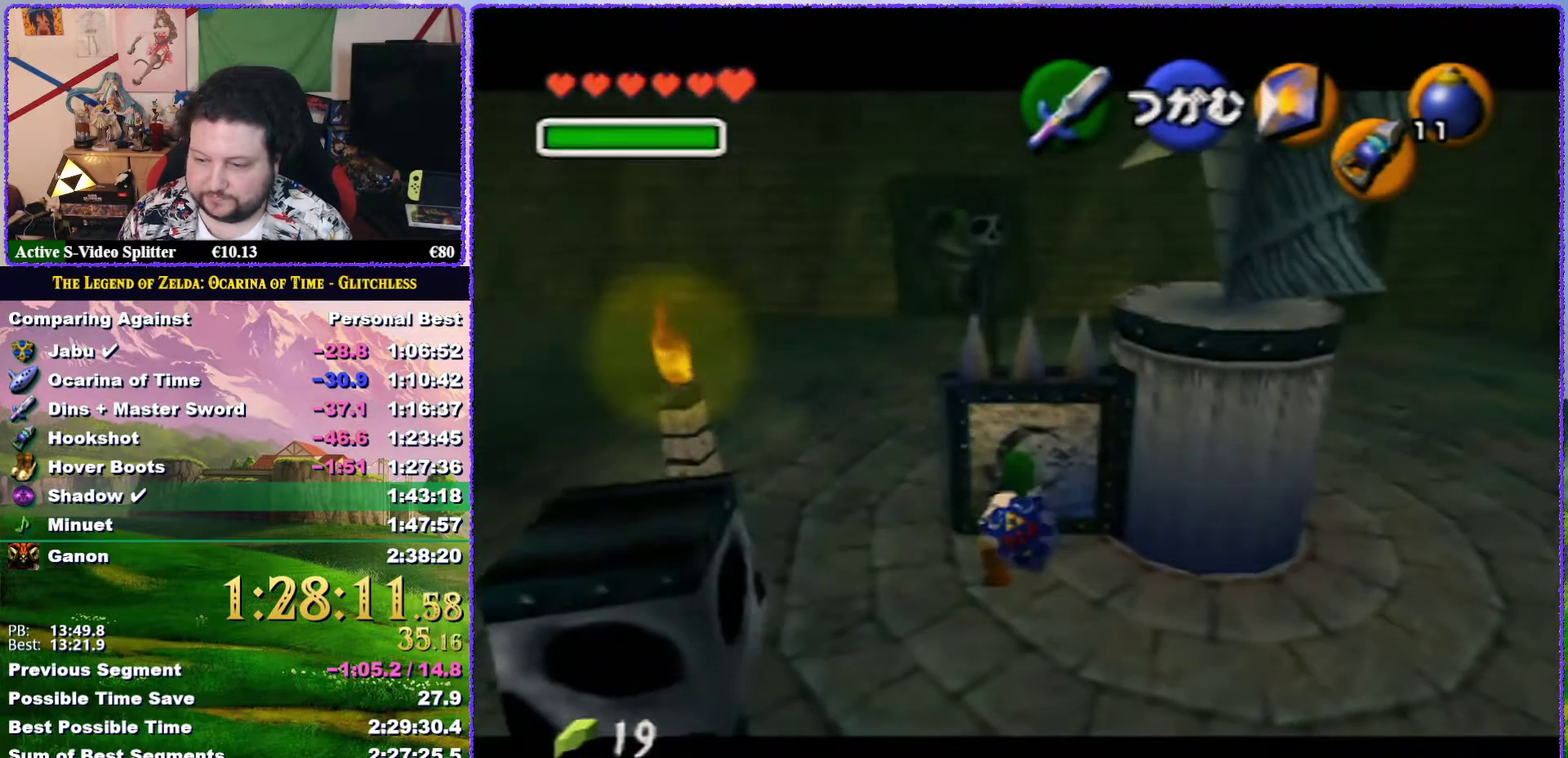
{"buttons": ["A"], "left_stick": "down", "events": []}
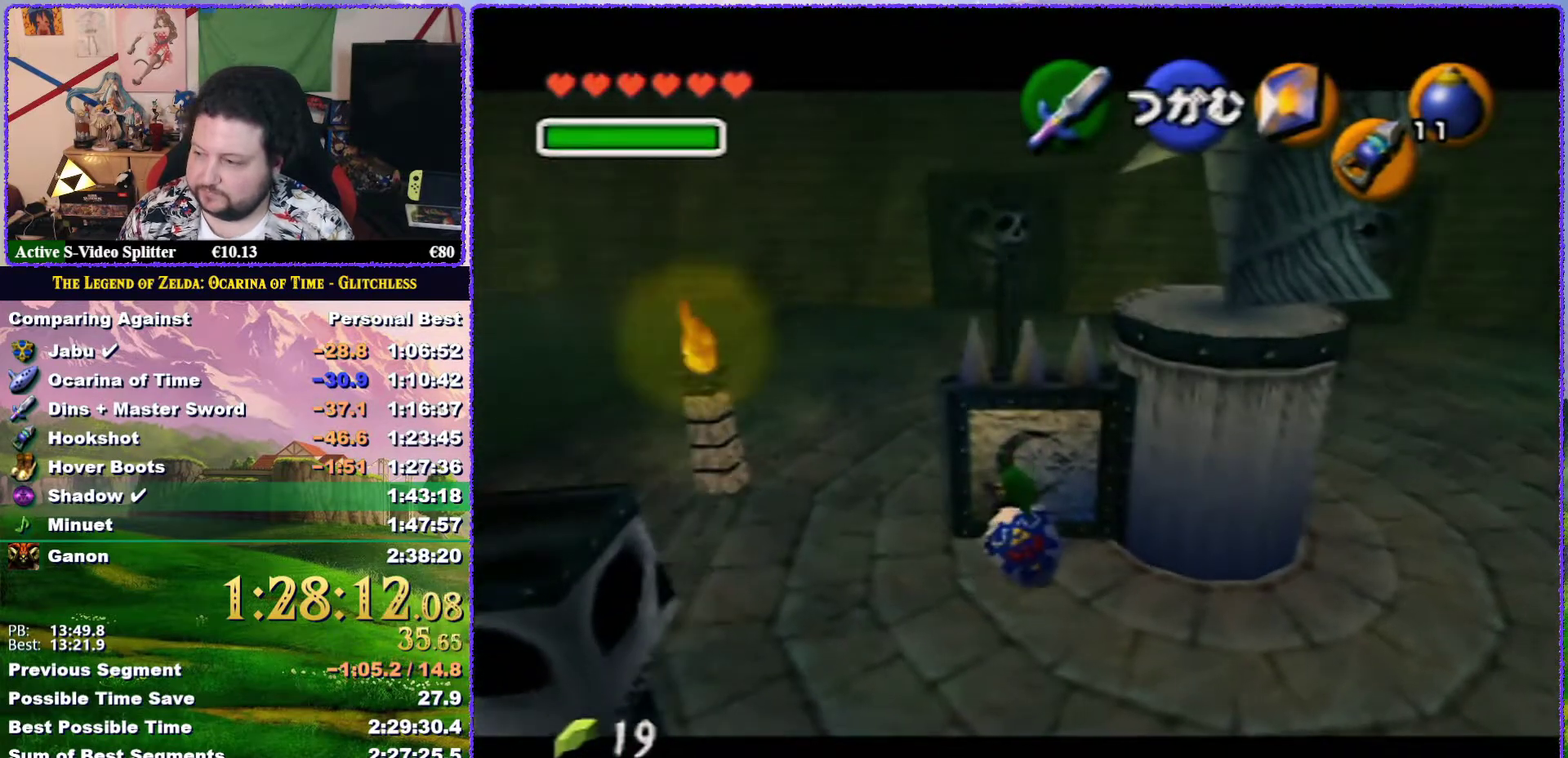
{"buttons": ["A"], "left_stick": "down", "events": []}
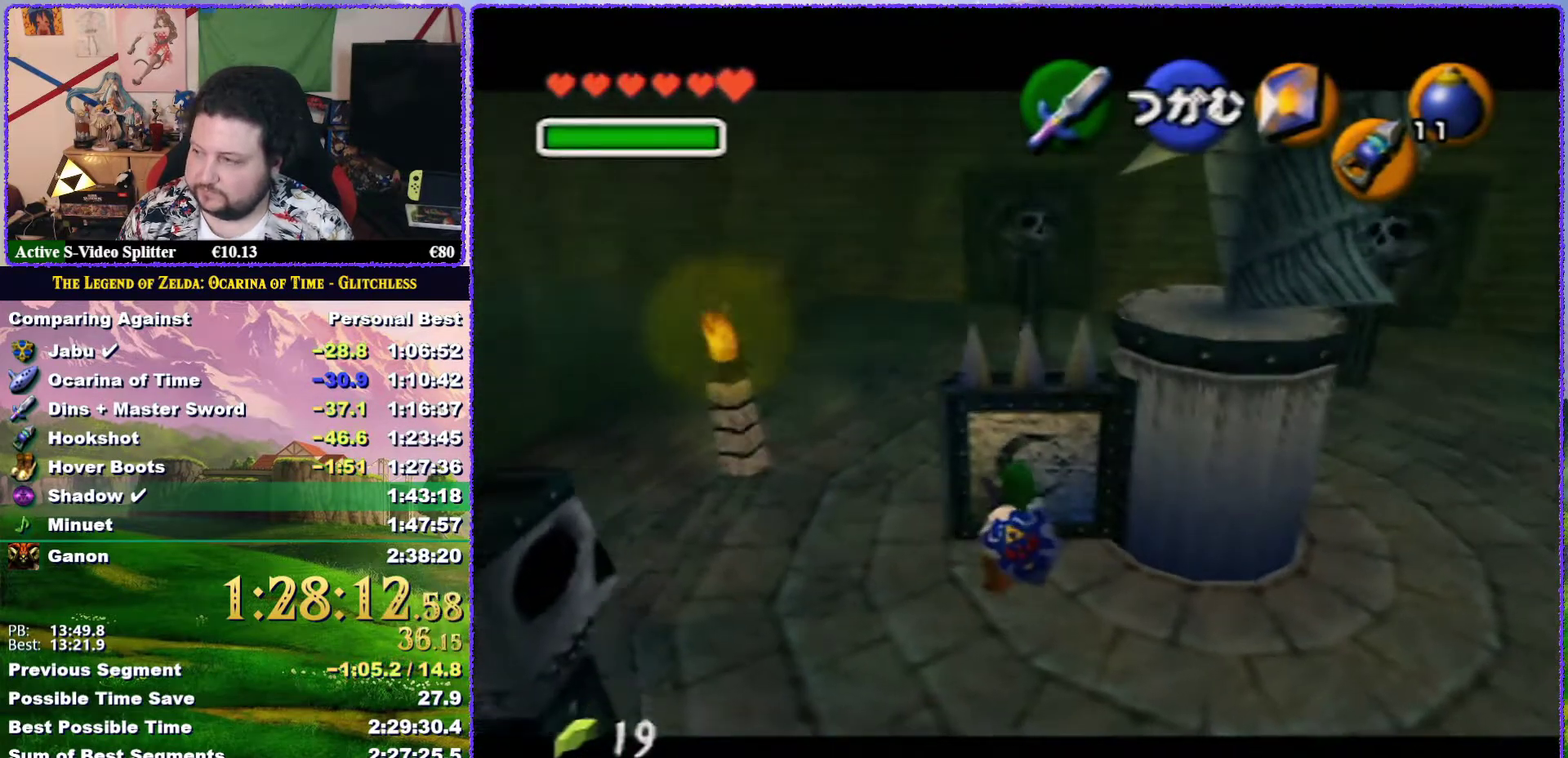
{"buttons": ["A"], "left_stick": "down", "events": []}
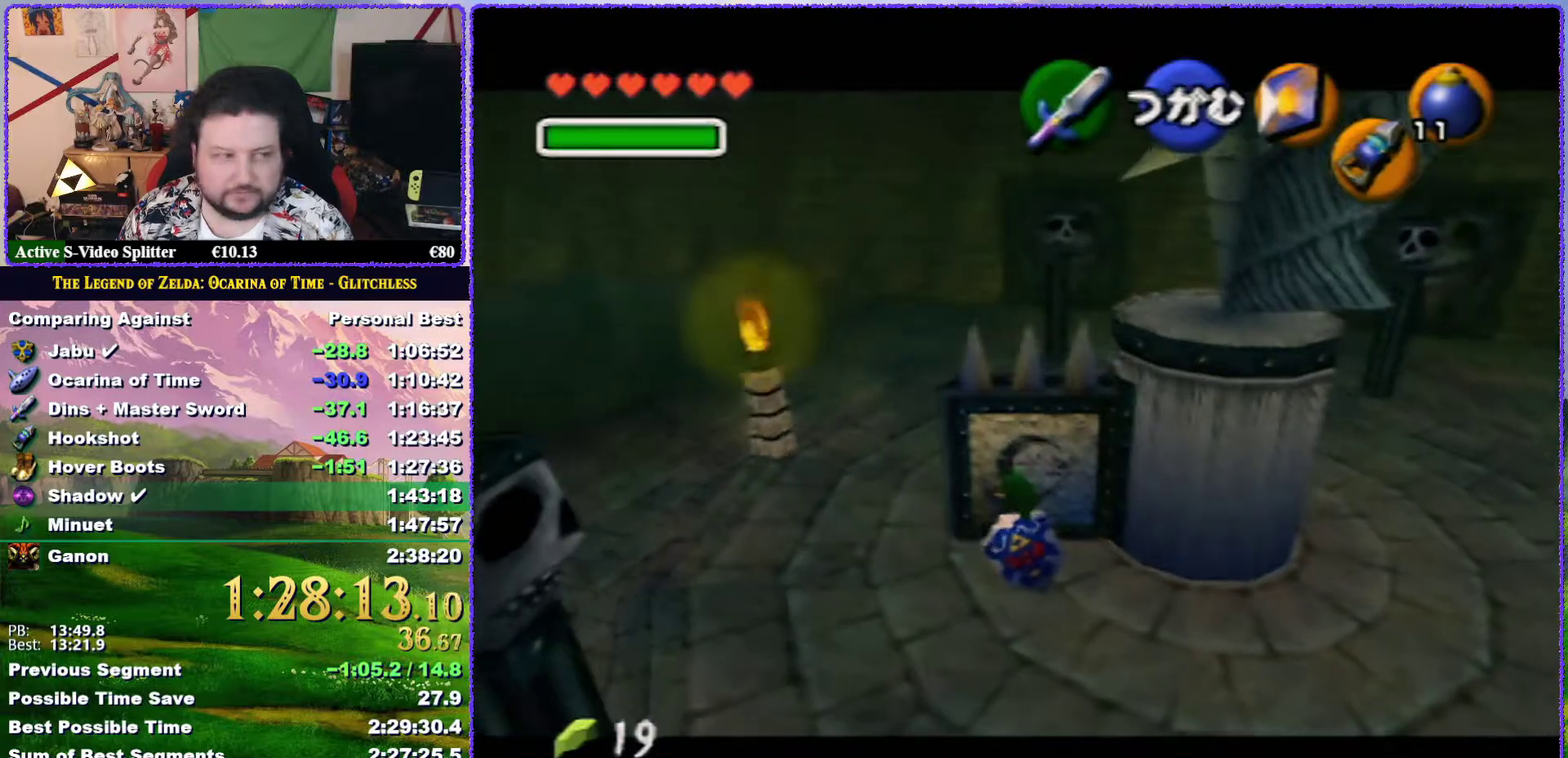
{"buttons": ["A"], "left_stick": "down", "events": []}